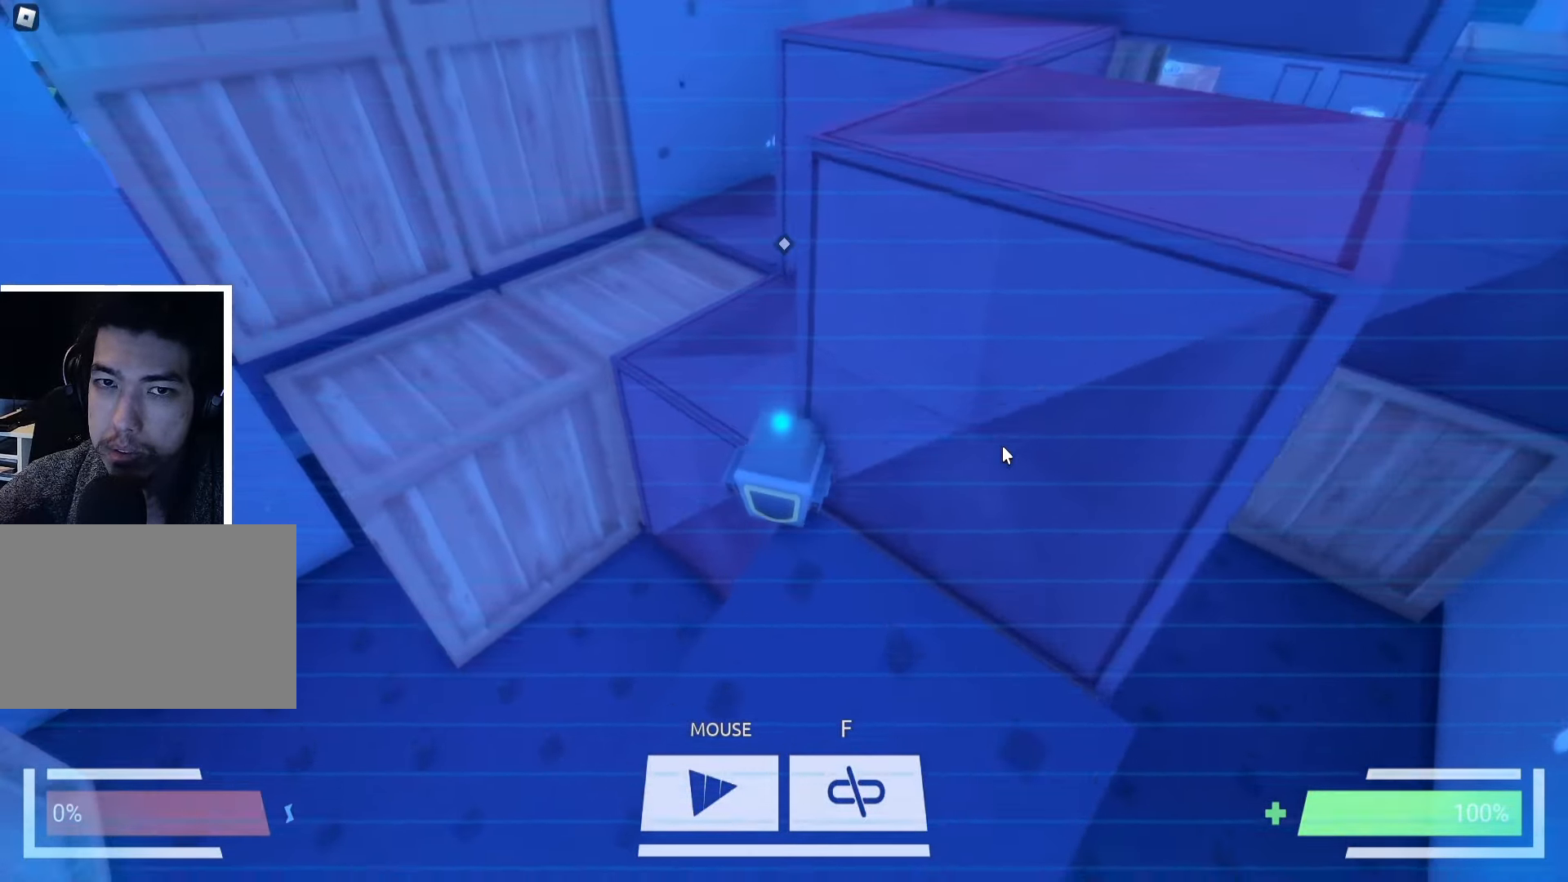
Gameplay with keyboard; each line is a JSON object with the keys held at the frame after it. "events" lists presses ("down") and releases ("up") of "a", "ctrl", "d", "e", "f", "q", "r", "s", "shift", "space", "tab" and "w" between this image and that frame as [ms after this image, input, new state], when the widget could be followed in between. No other keys are recorded. Mouse input is not recorded.
{"keys": ["w"], "events": []}
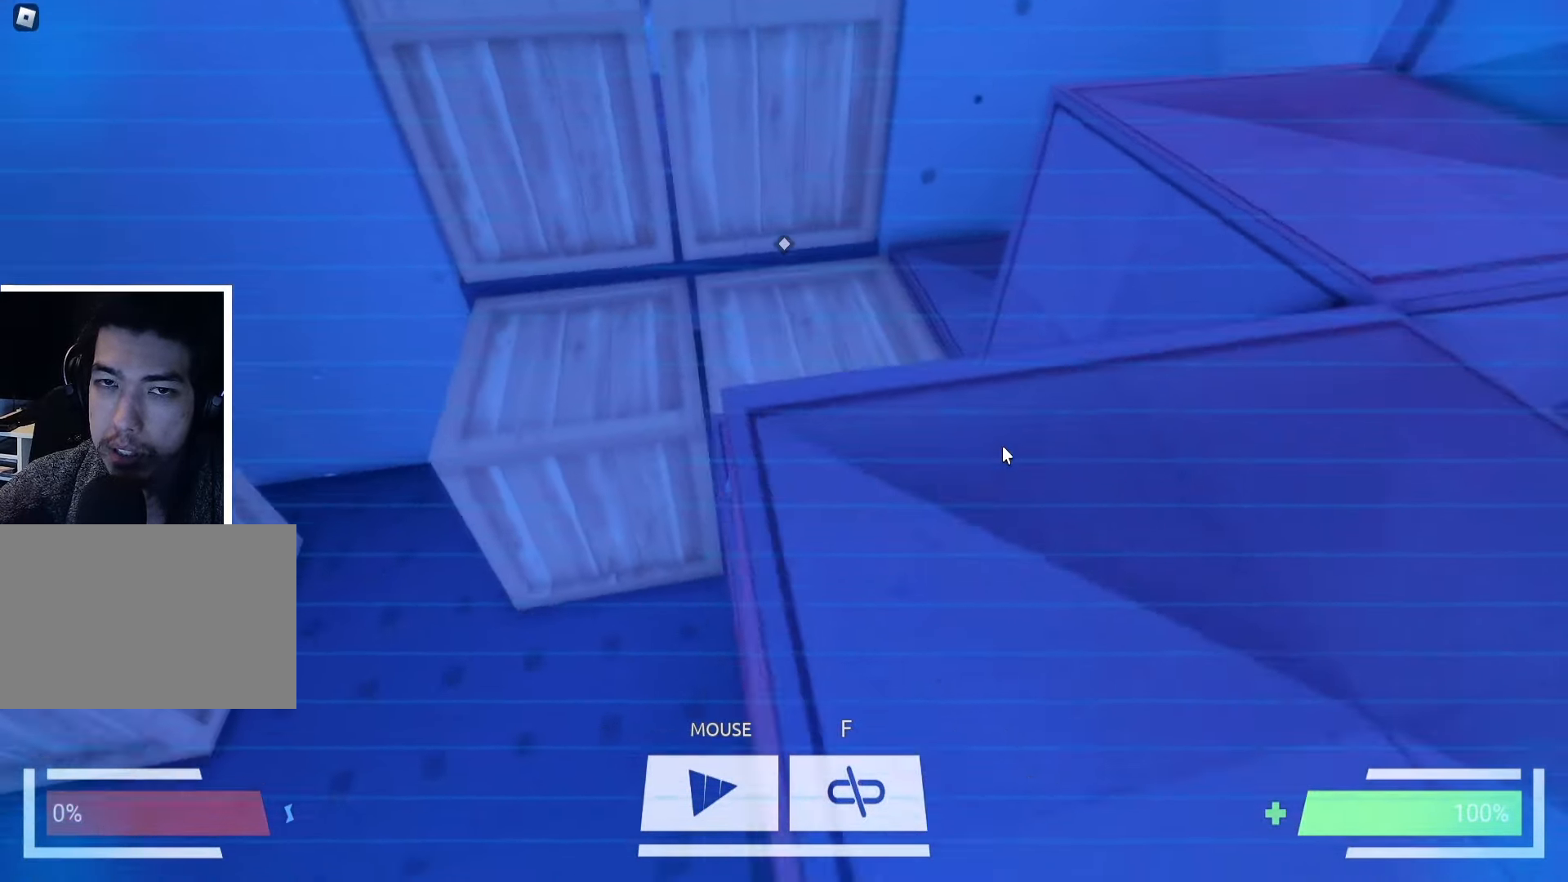
{"keys": ["w"], "events": []}
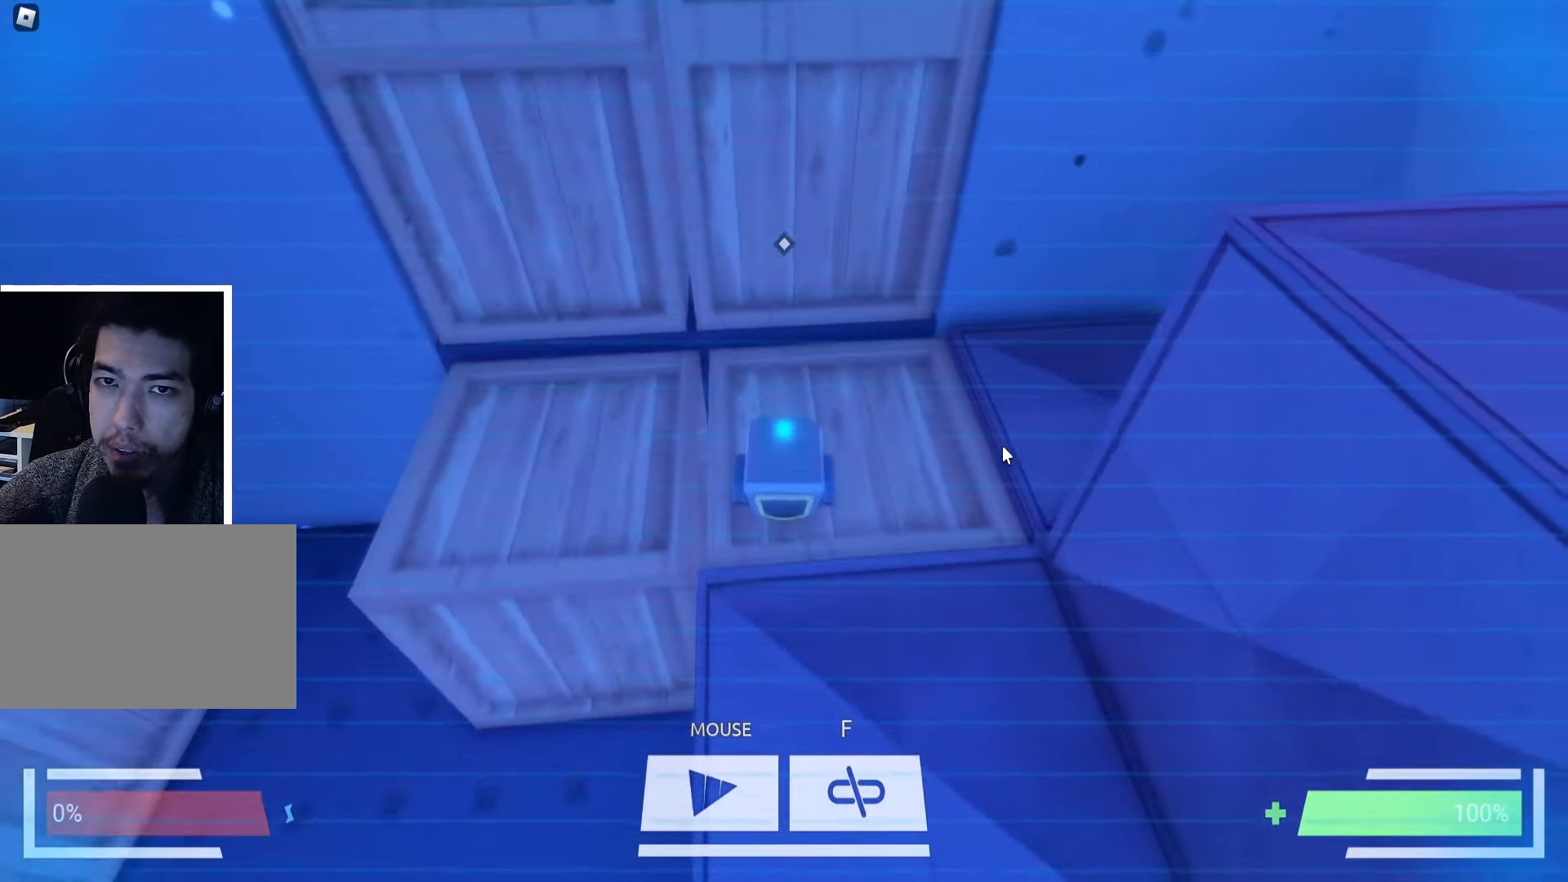
{"keys": ["w"], "events": []}
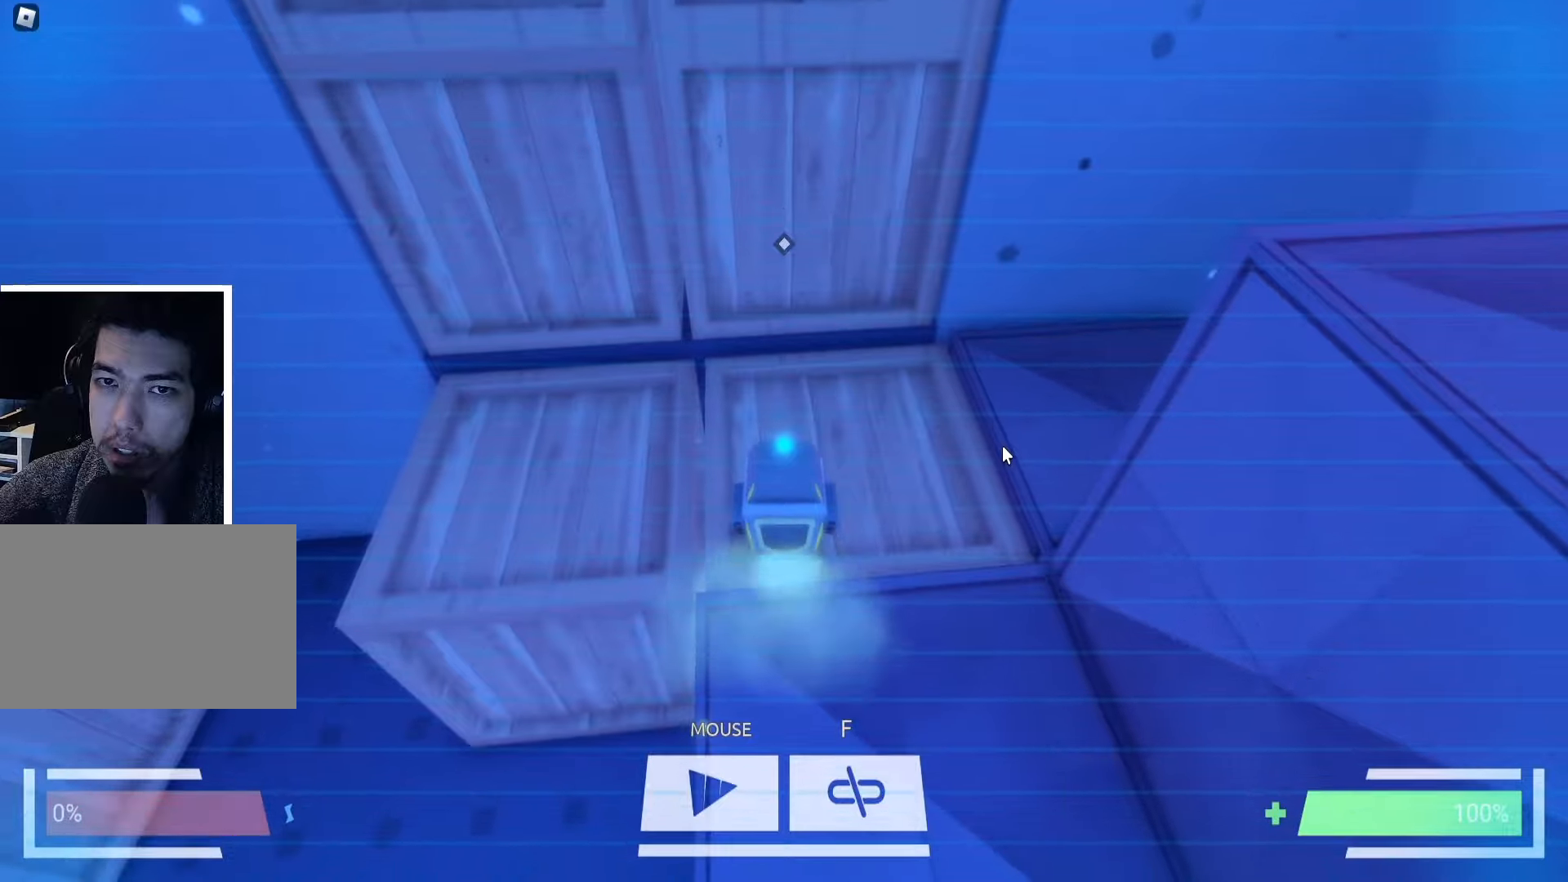
{"keys": [], "events": [[416, "w", "up"]]}
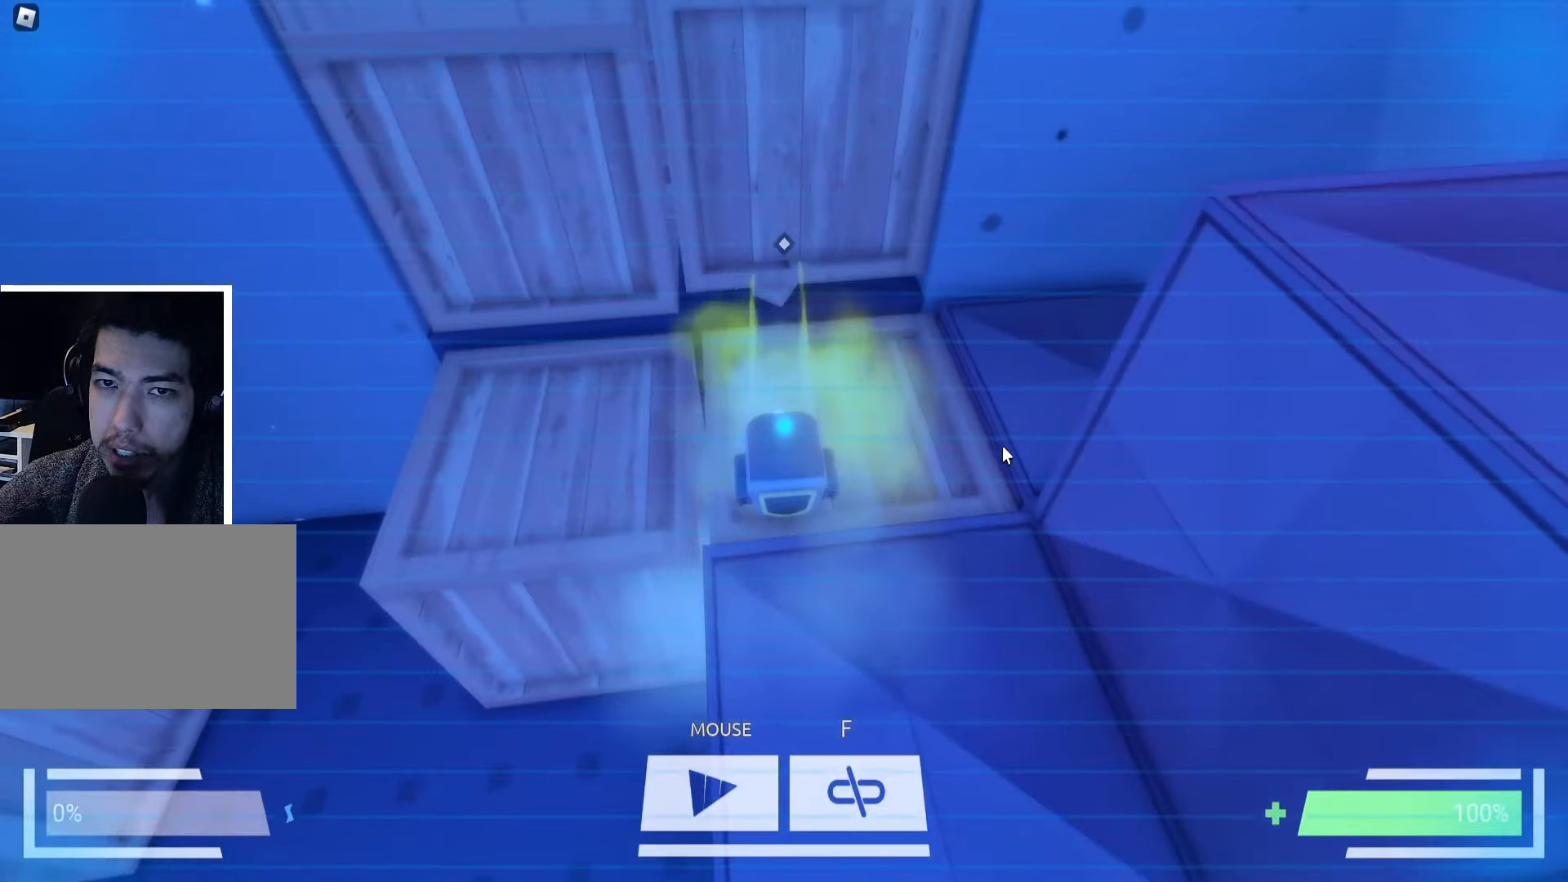
{"keys": [], "events": [[50, "f", "down"], [116, "f", "up"]]}
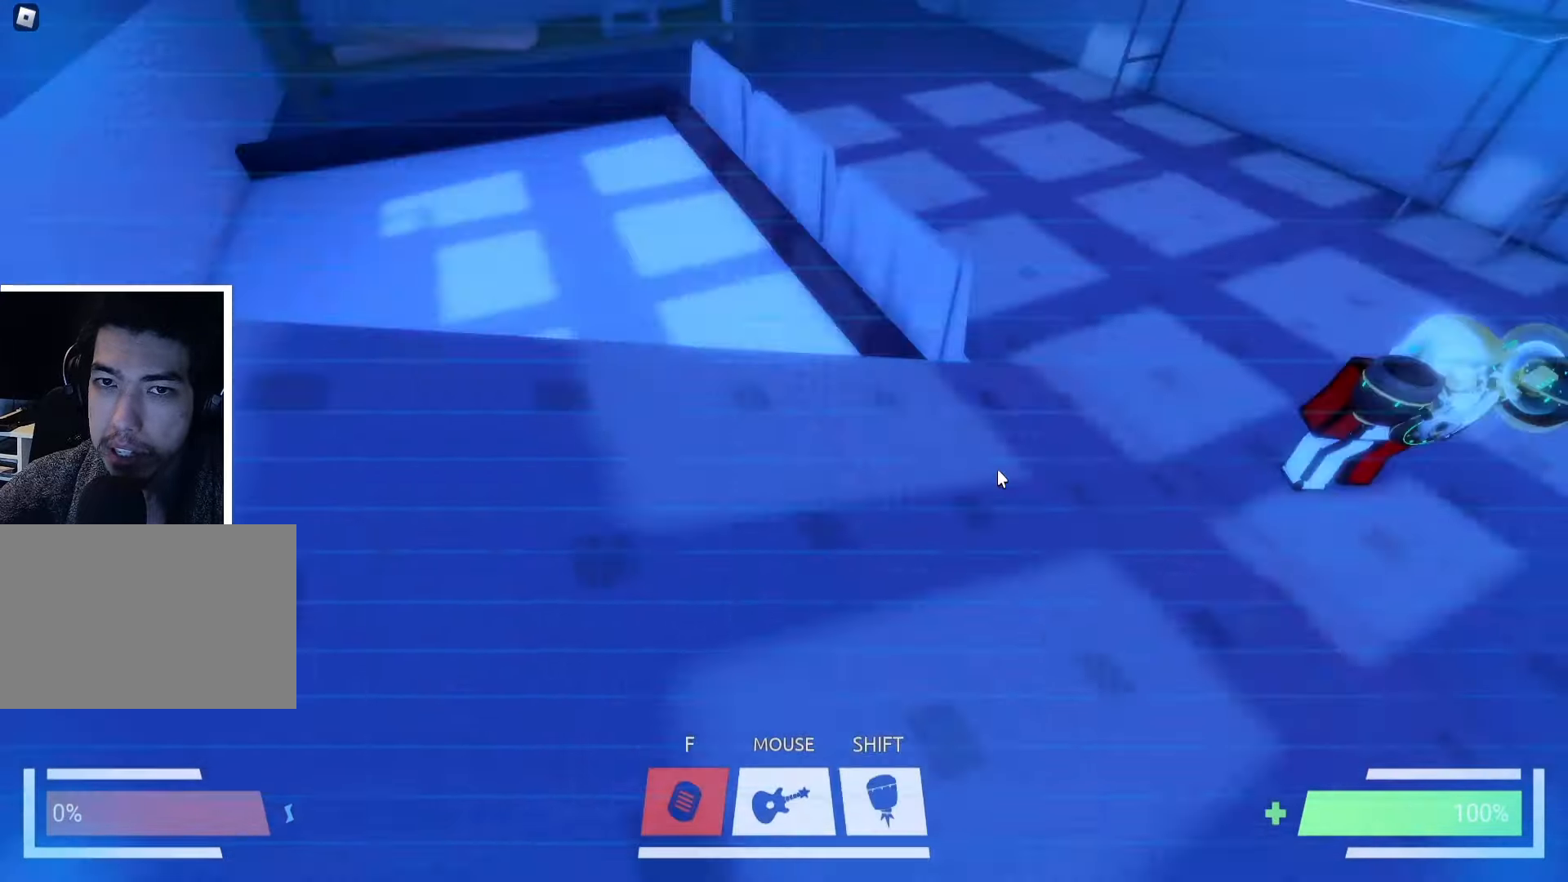
{"keys": ["space", "w"], "events": [[50, "a", "down"], [266, "w", "down"], [333, "a", "up"], [433, "space", "down"]]}
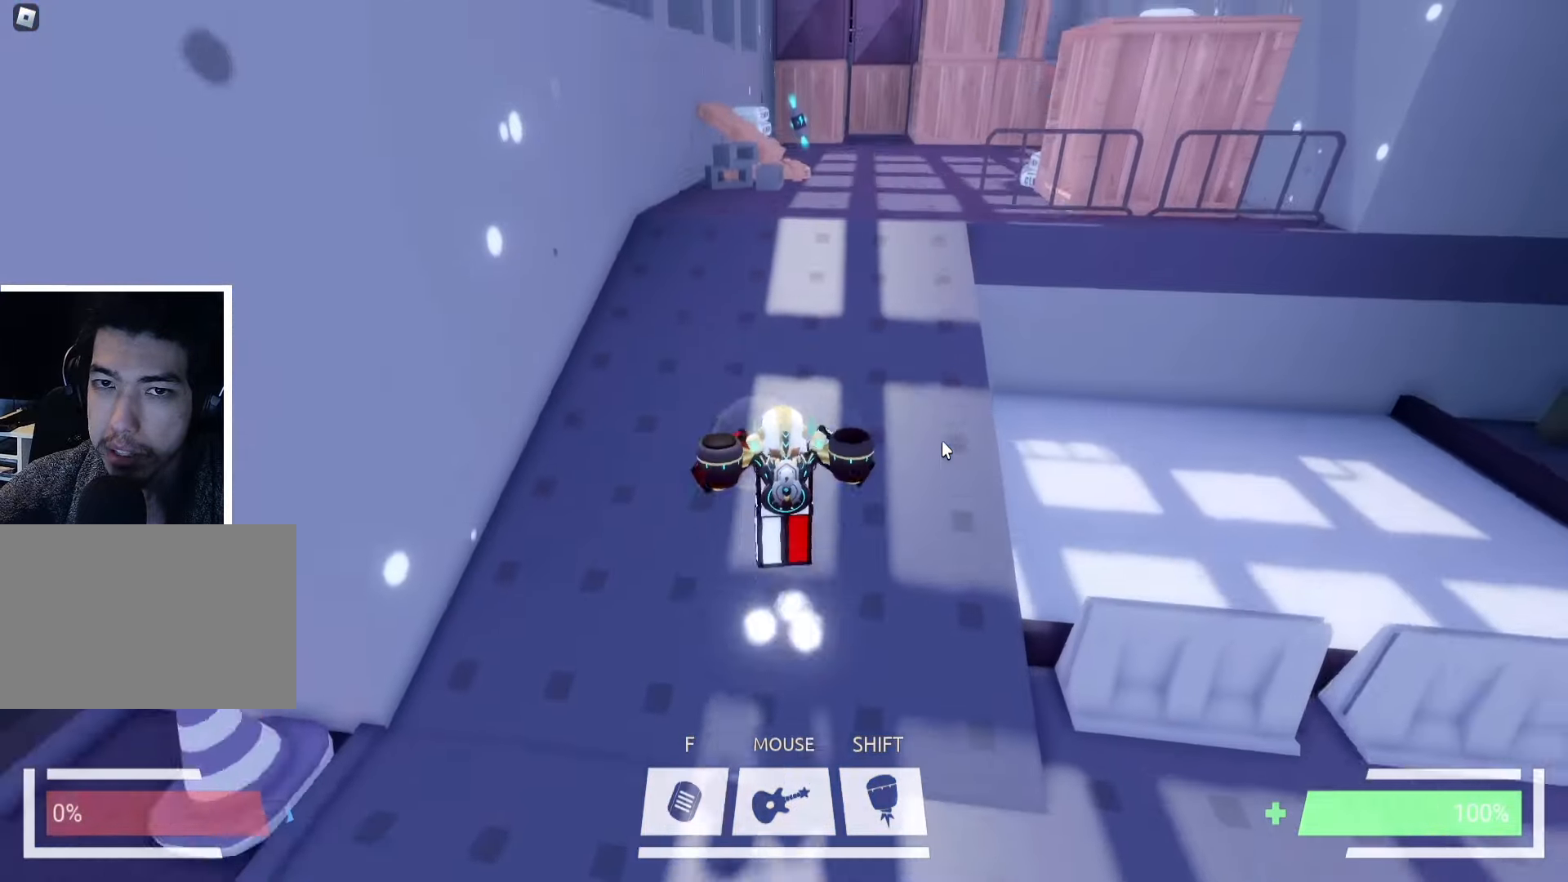
{"keys": ["w"], "events": [[16, "space", "up"], [83, "space", "down"], [166, "space", "up"], [216, "ctrl", "down"], [416, "ctrl", "up"]]}
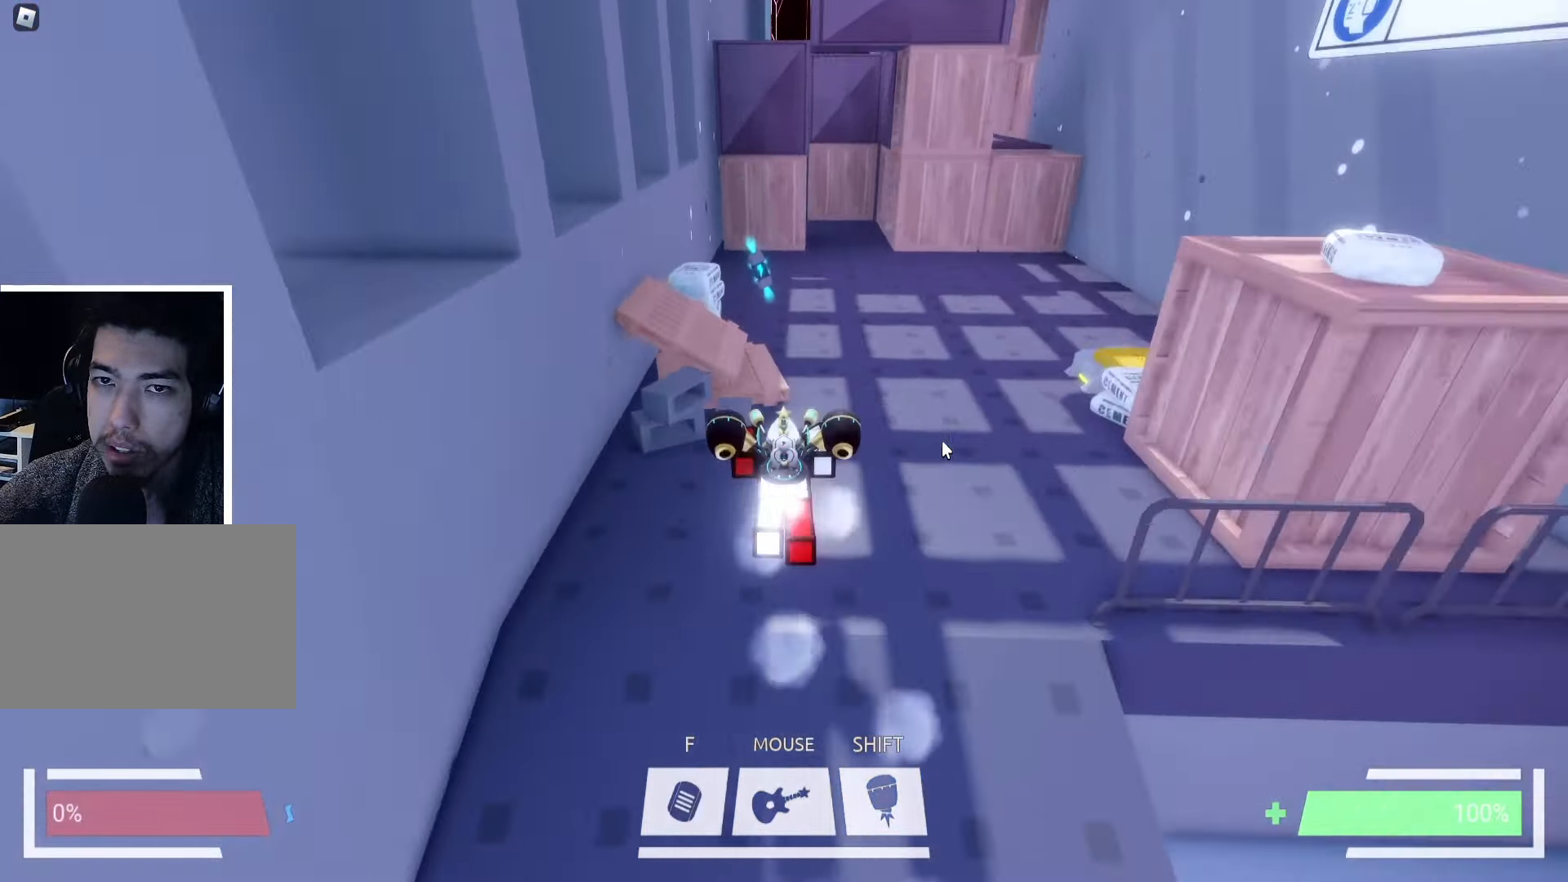
{"keys": ["w"], "events": [[100, "space", "down"], [200, "ctrl", "down"], [200, "space", "up"], [450, "ctrl", "up"]]}
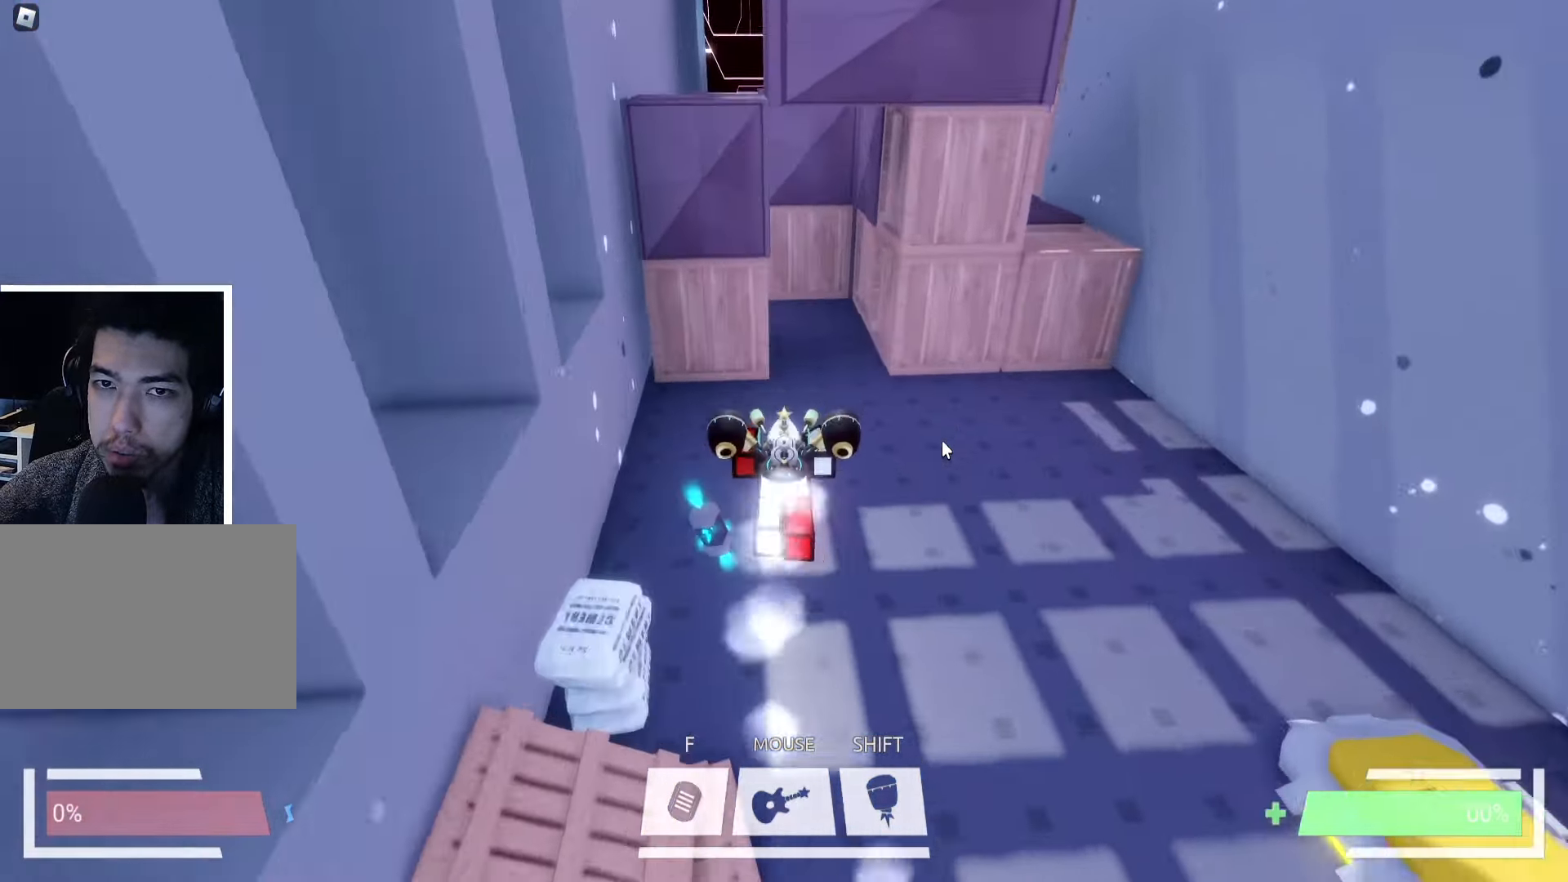
{"keys": ["d", "w"], "events": [[83, "a", "down"], [216, "a", "up"], [500, "d", "down"]]}
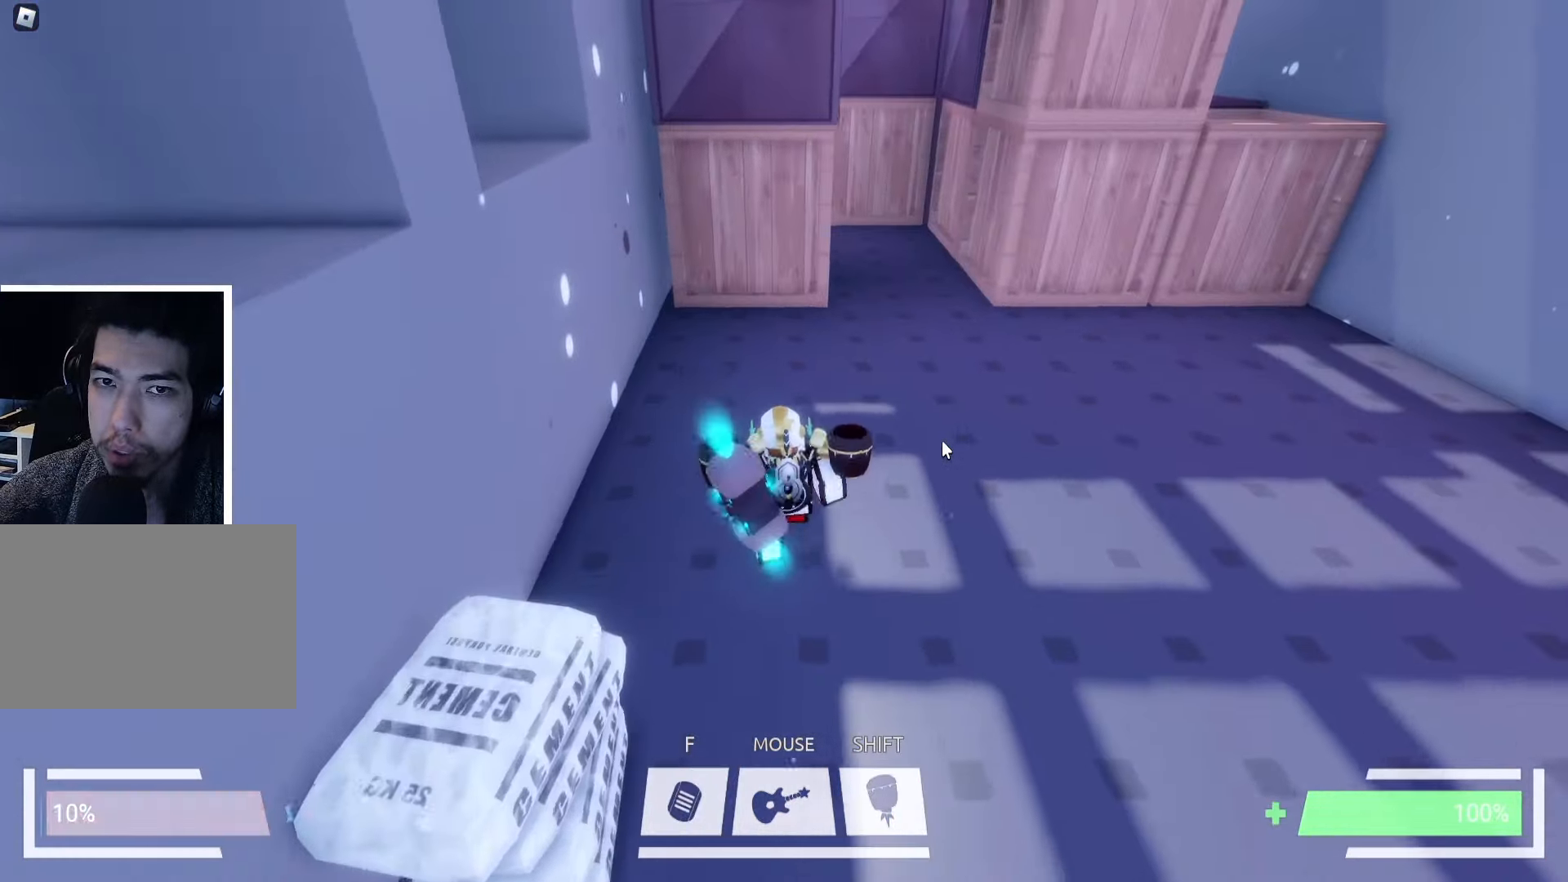
{"keys": ["ctrl", "w"], "events": [[216, "space", "down"], [250, "d", "up"], [316, "ctrl", "down"], [316, "space", "up"]]}
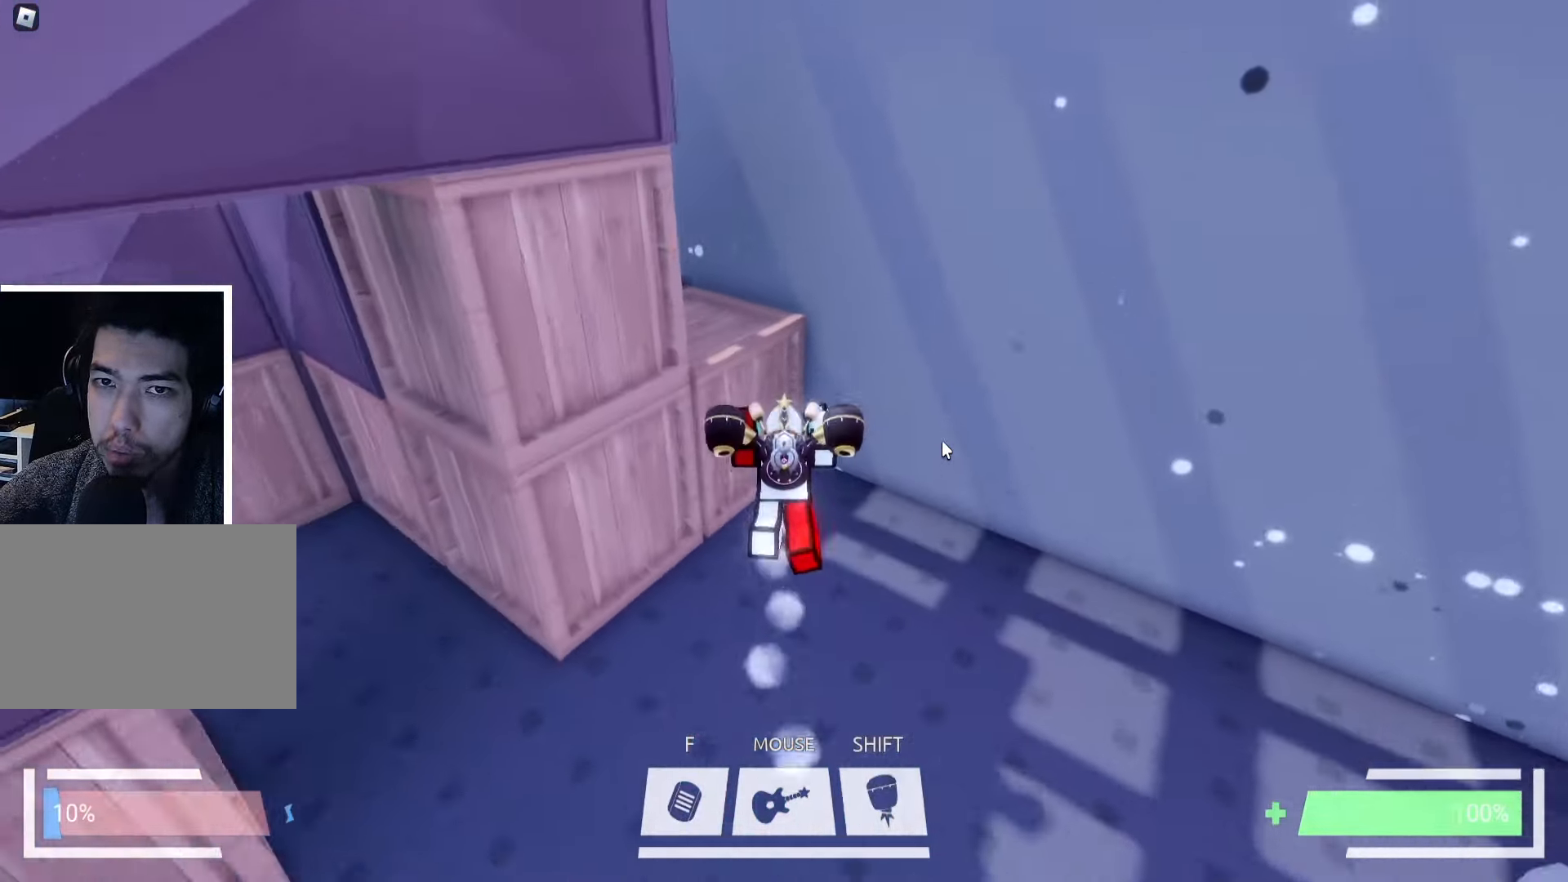
{"keys": ["w"], "events": [[16, "ctrl", "up"], [300, "space", "down"], [383, "space", "up"], [416, "space", "down"], [483, "space", "up"]]}
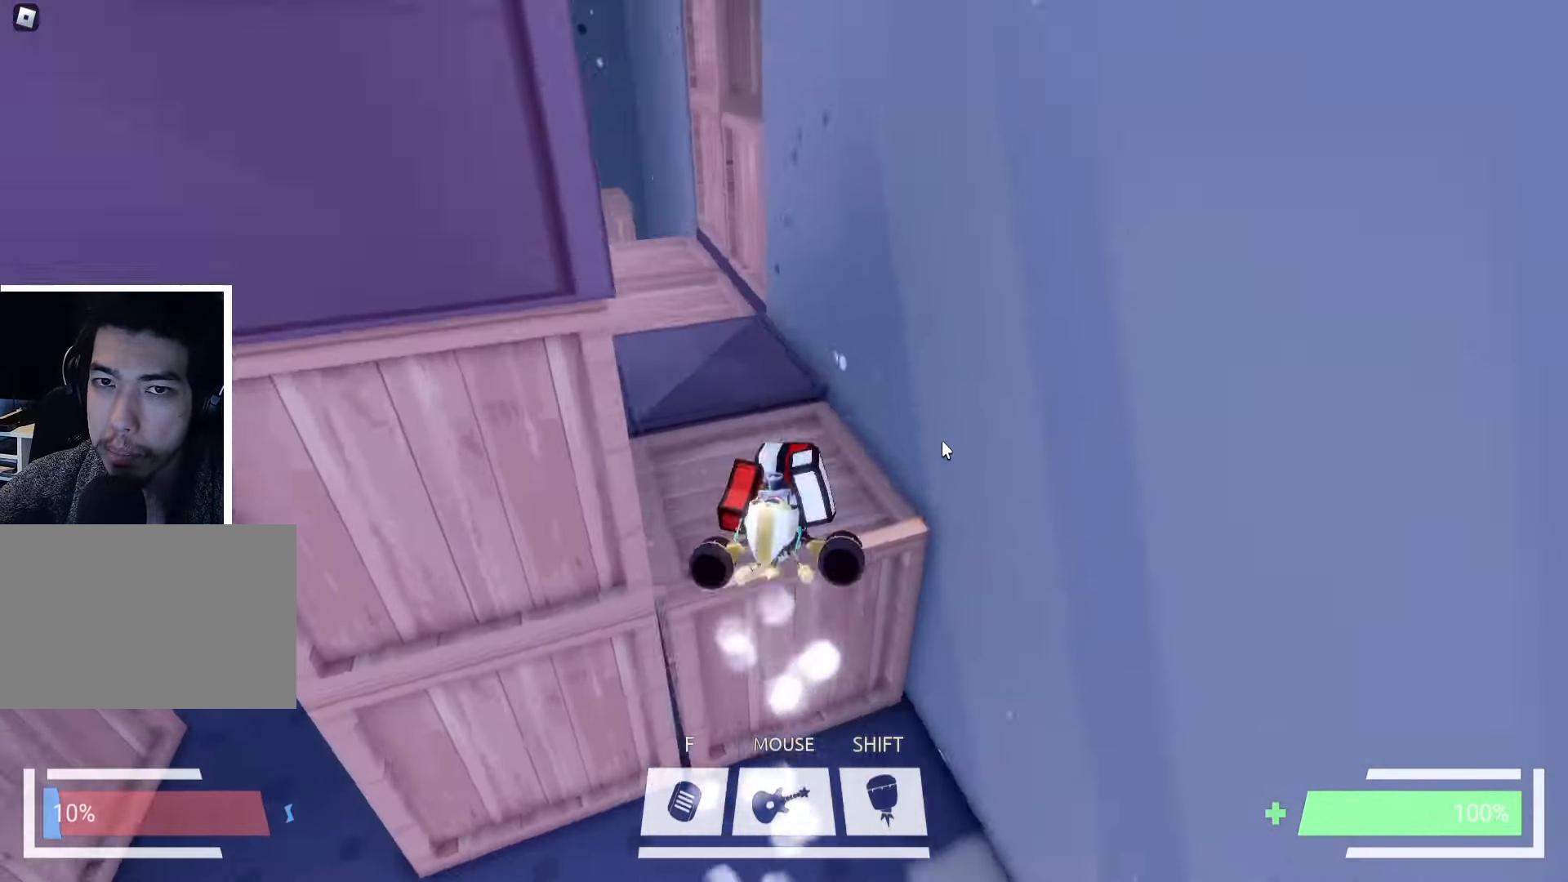
{"keys": ["space", "w"], "events": [[316, "space", "down"], [383, "space", "up"], [500, "space", "down"]]}
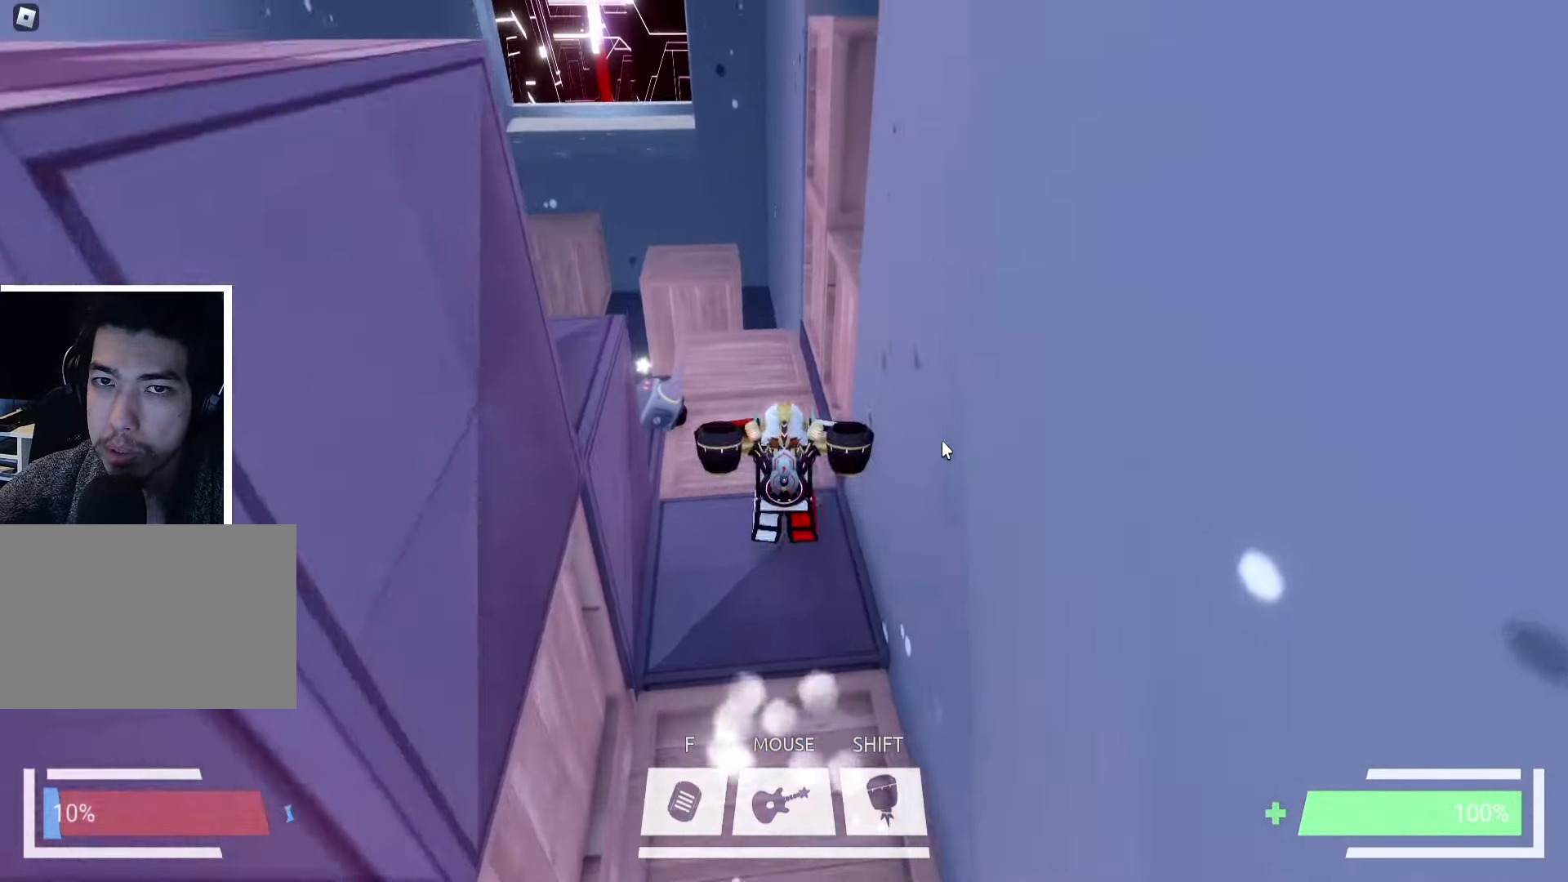
{"keys": ["a", "w"], "events": [[83, "space", "up"], [250, "a", "down"]]}
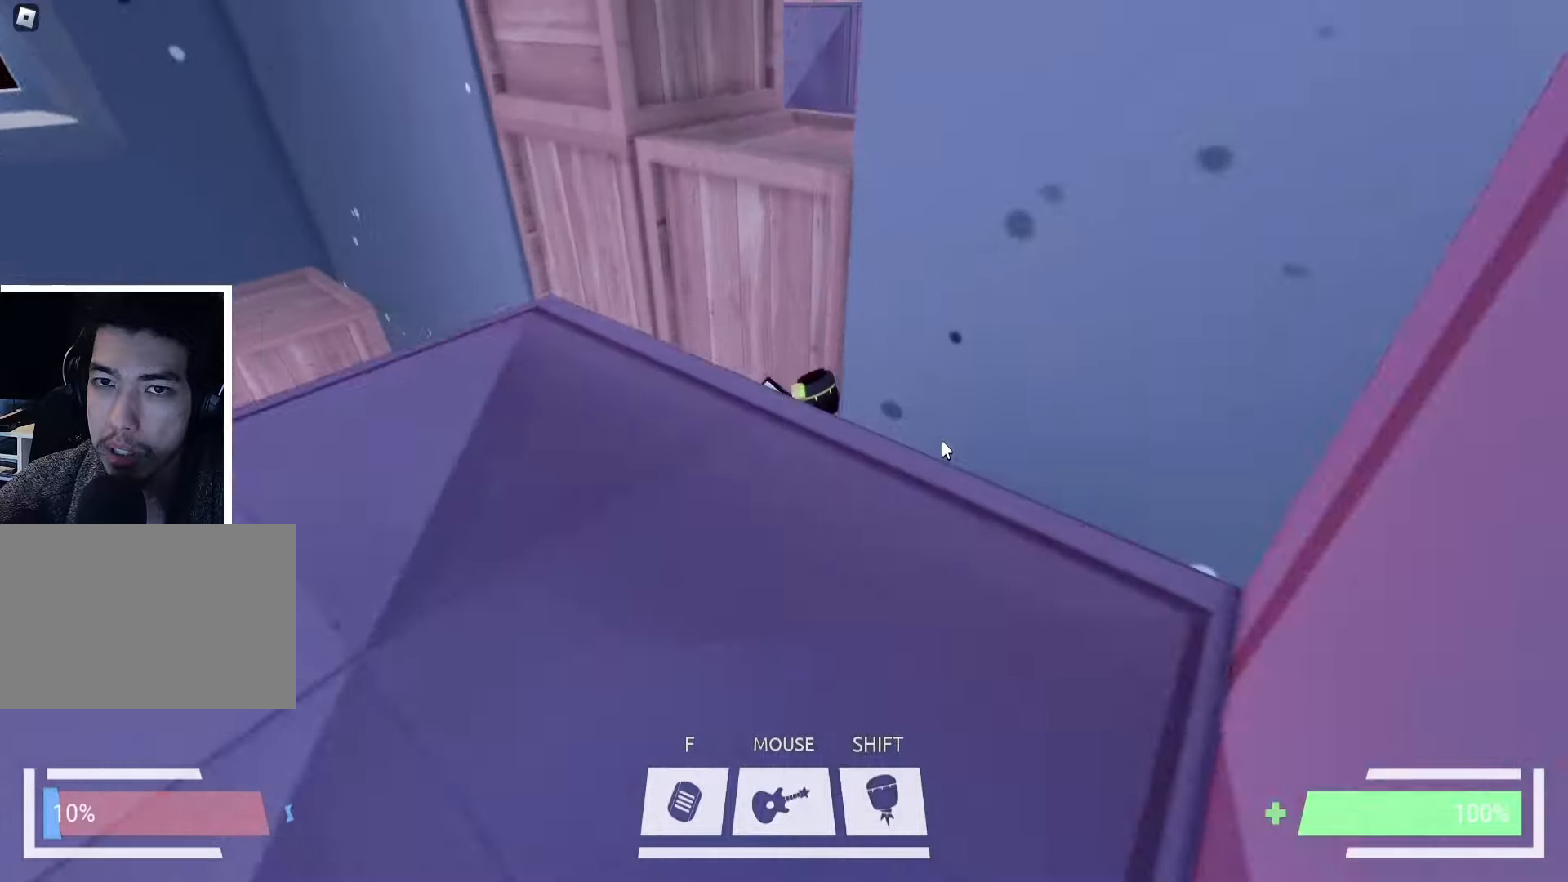
{"keys": ["w"], "events": [[33, "space", "down"], [83, "a", "up"], [117, "space", "up"], [183, "space", "down"], [233, "space", "up"]]}
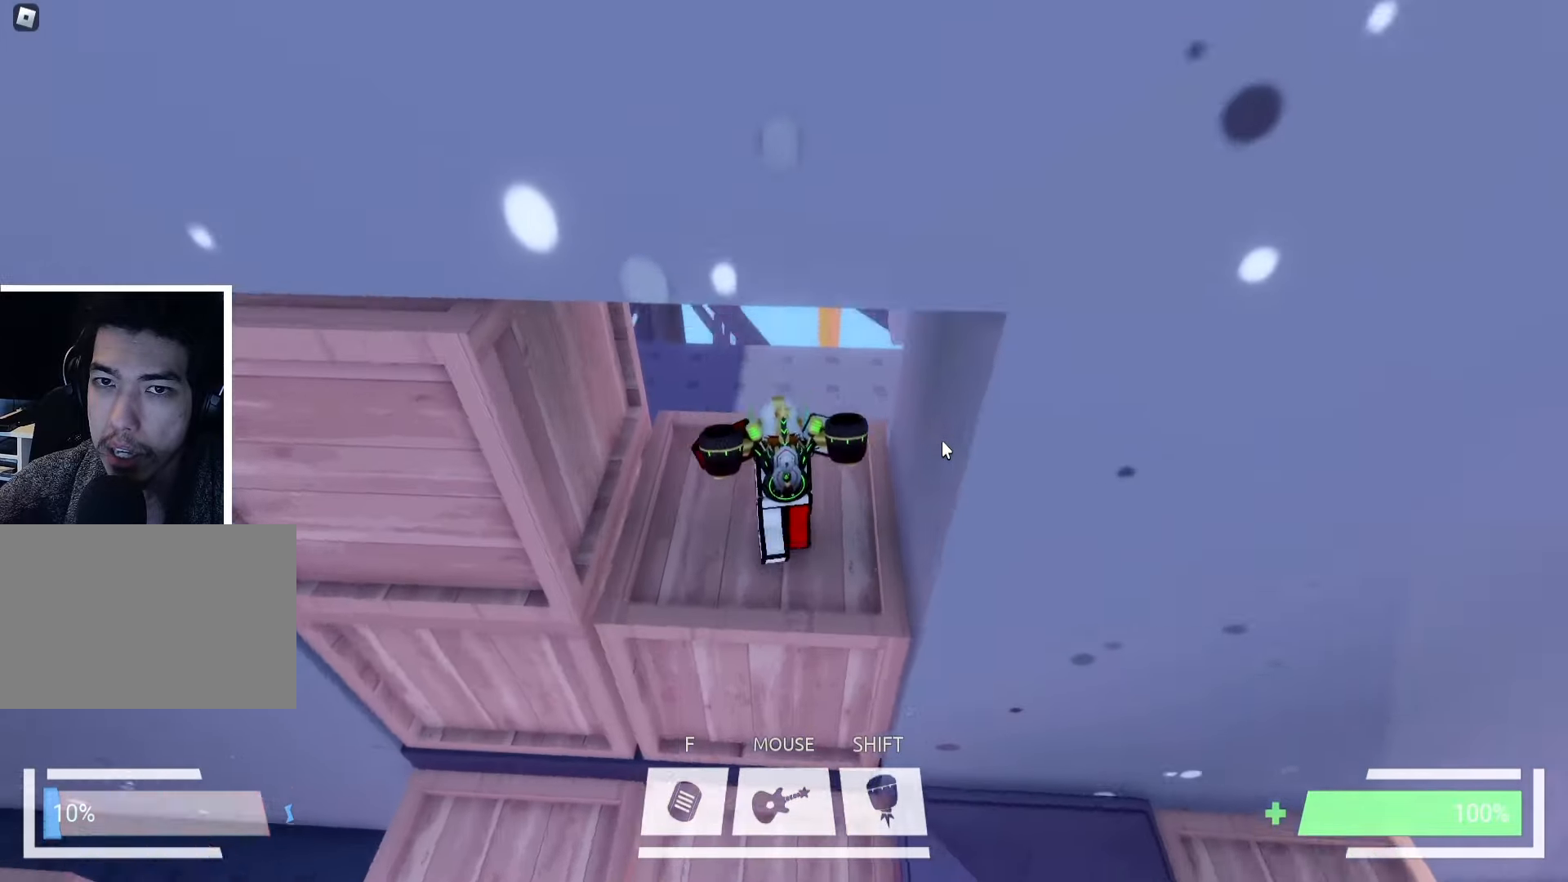
{"keys": ["w"], "events": []}
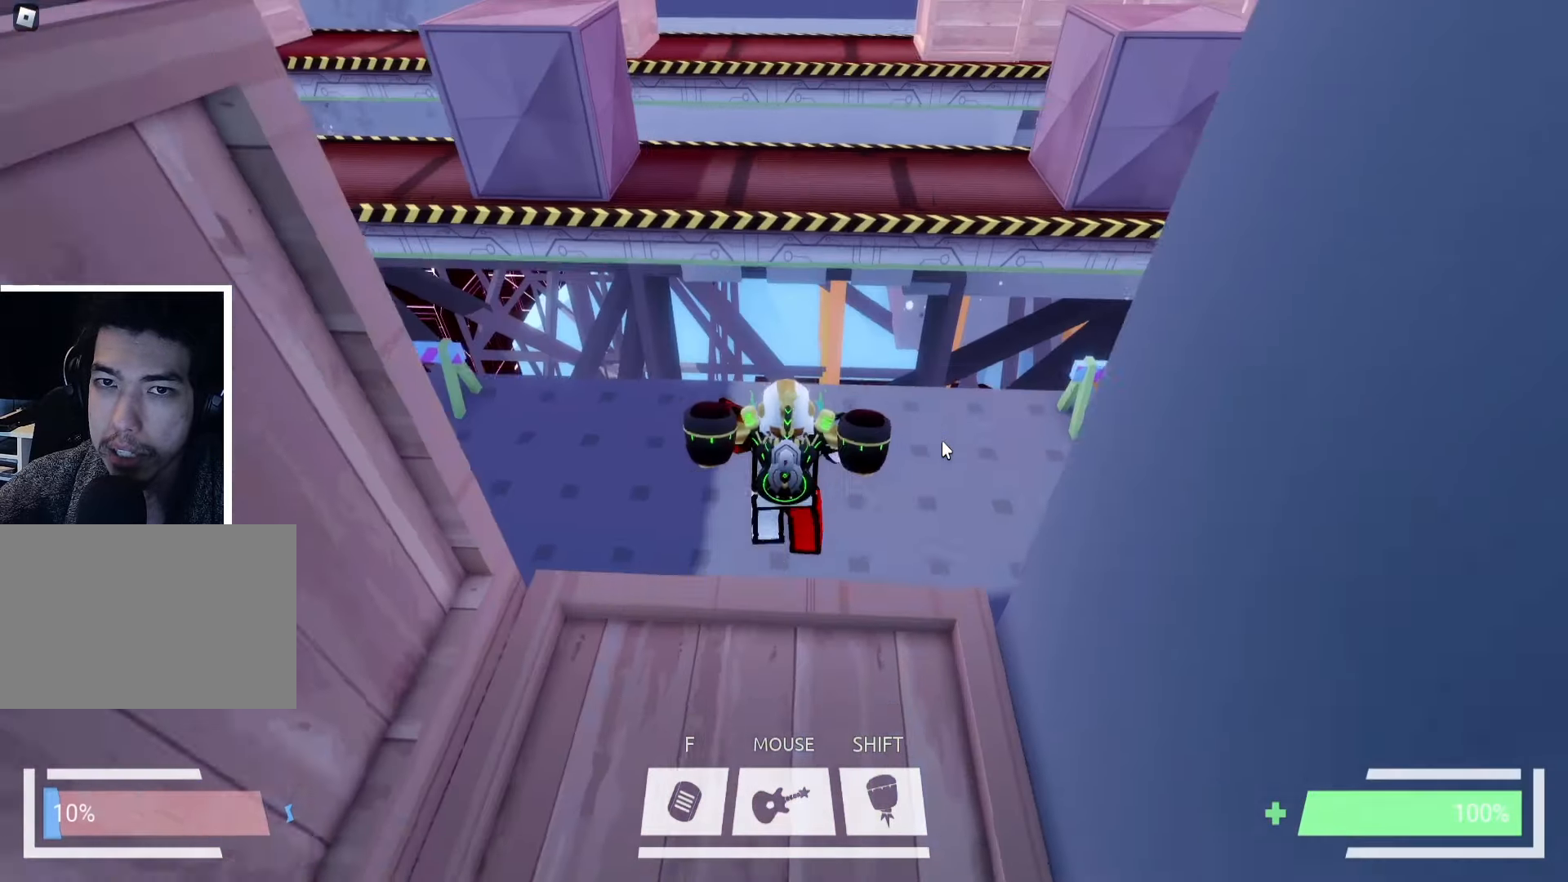
{"keys": ["w"], "events": [[67, "a", "down"], [400, "a", "up"]]}
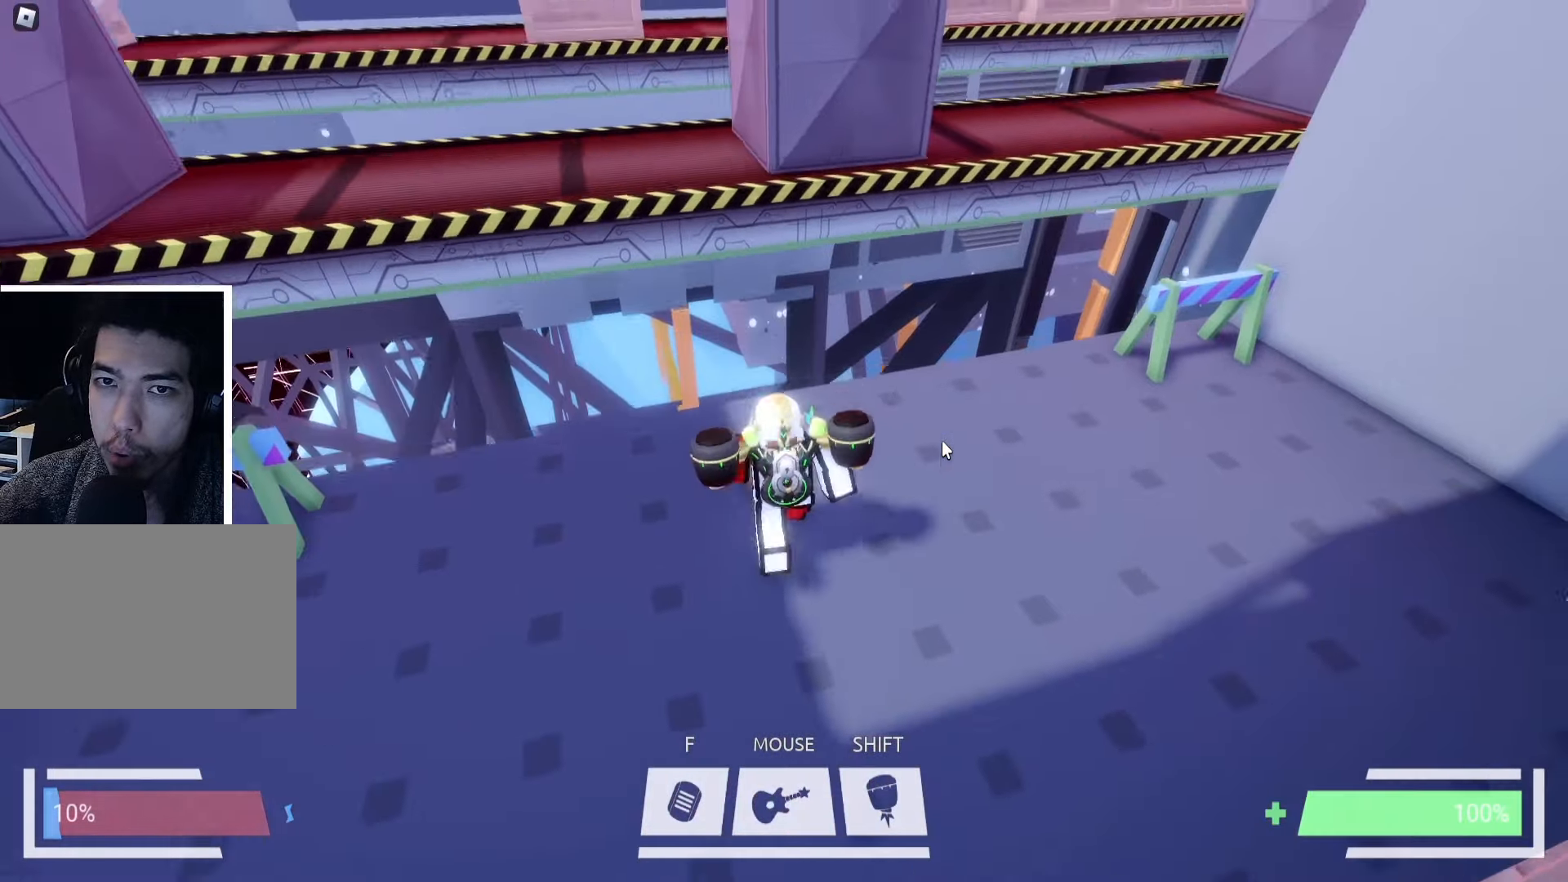
{"keys": [], "events": [[83, "a", "down"], [183, "w", "up"], [233, "a", "up"]]}
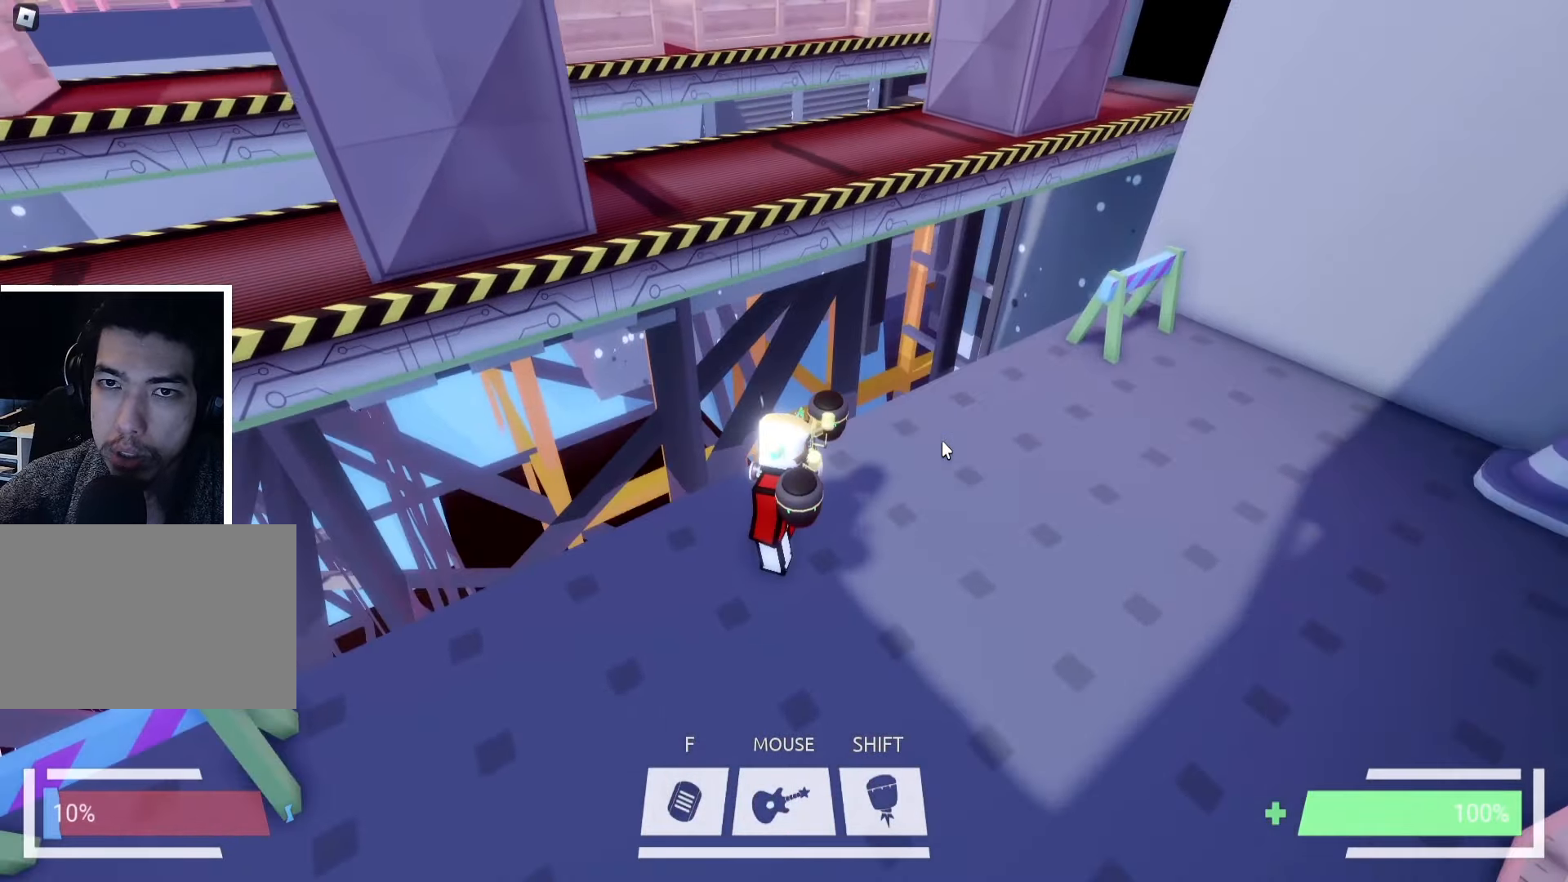
{"keys": [], "events": [[17, "w", "down"], [100, "w", "up"]]}
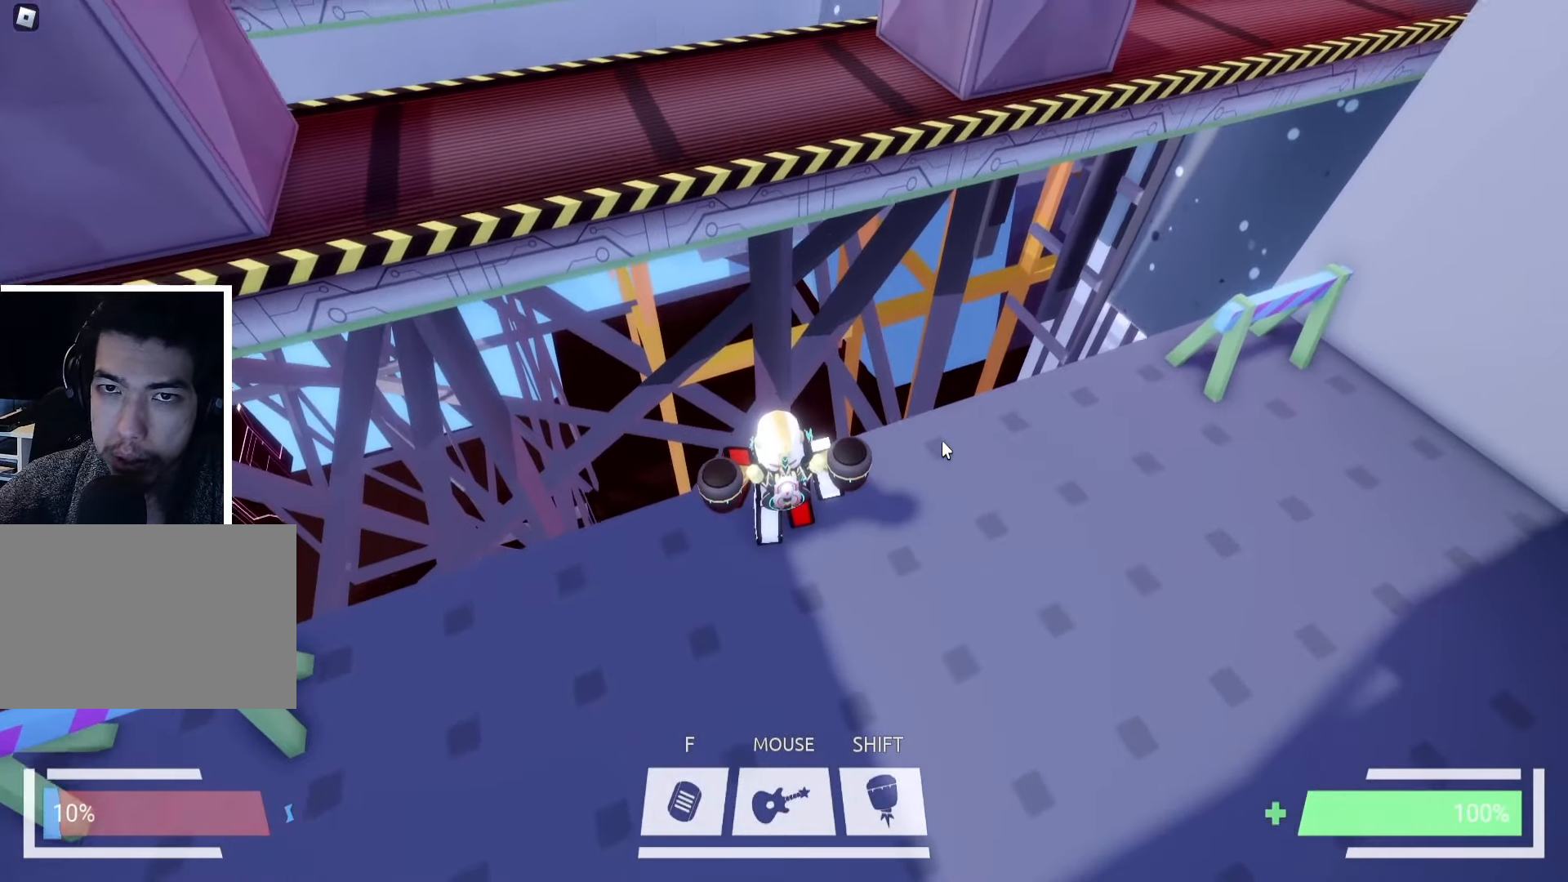
{"keys": ["space", "w"], "events": [[250, "w", "down"], [400, "space", "down"]]}
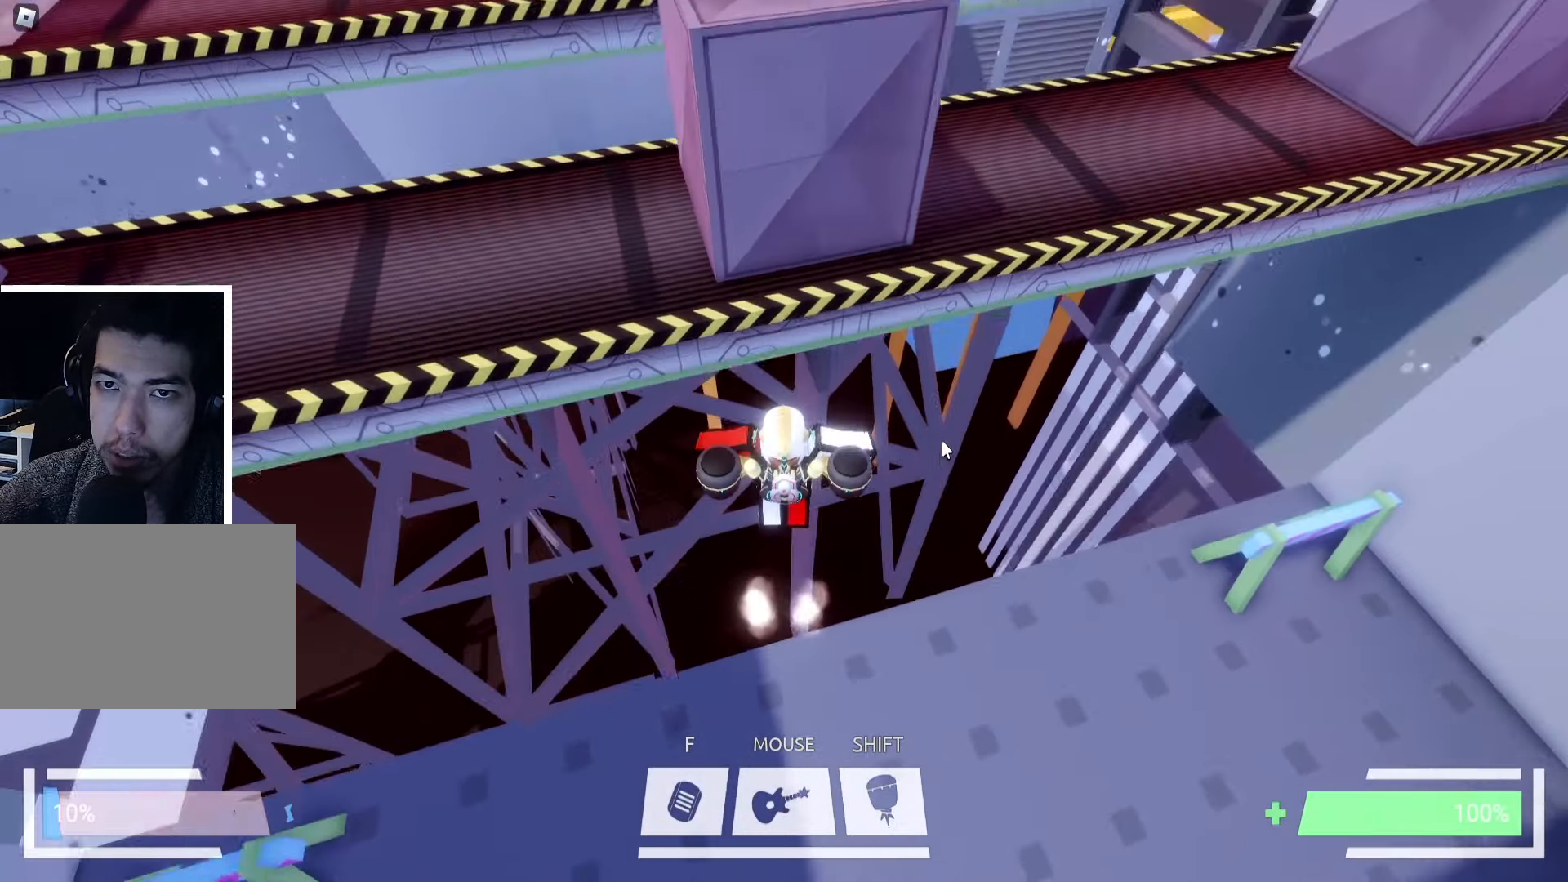
{"keys": ["w"], "events": [[33, "space", "up"], [233, "space", "down"], [350, "space", "up"]]}
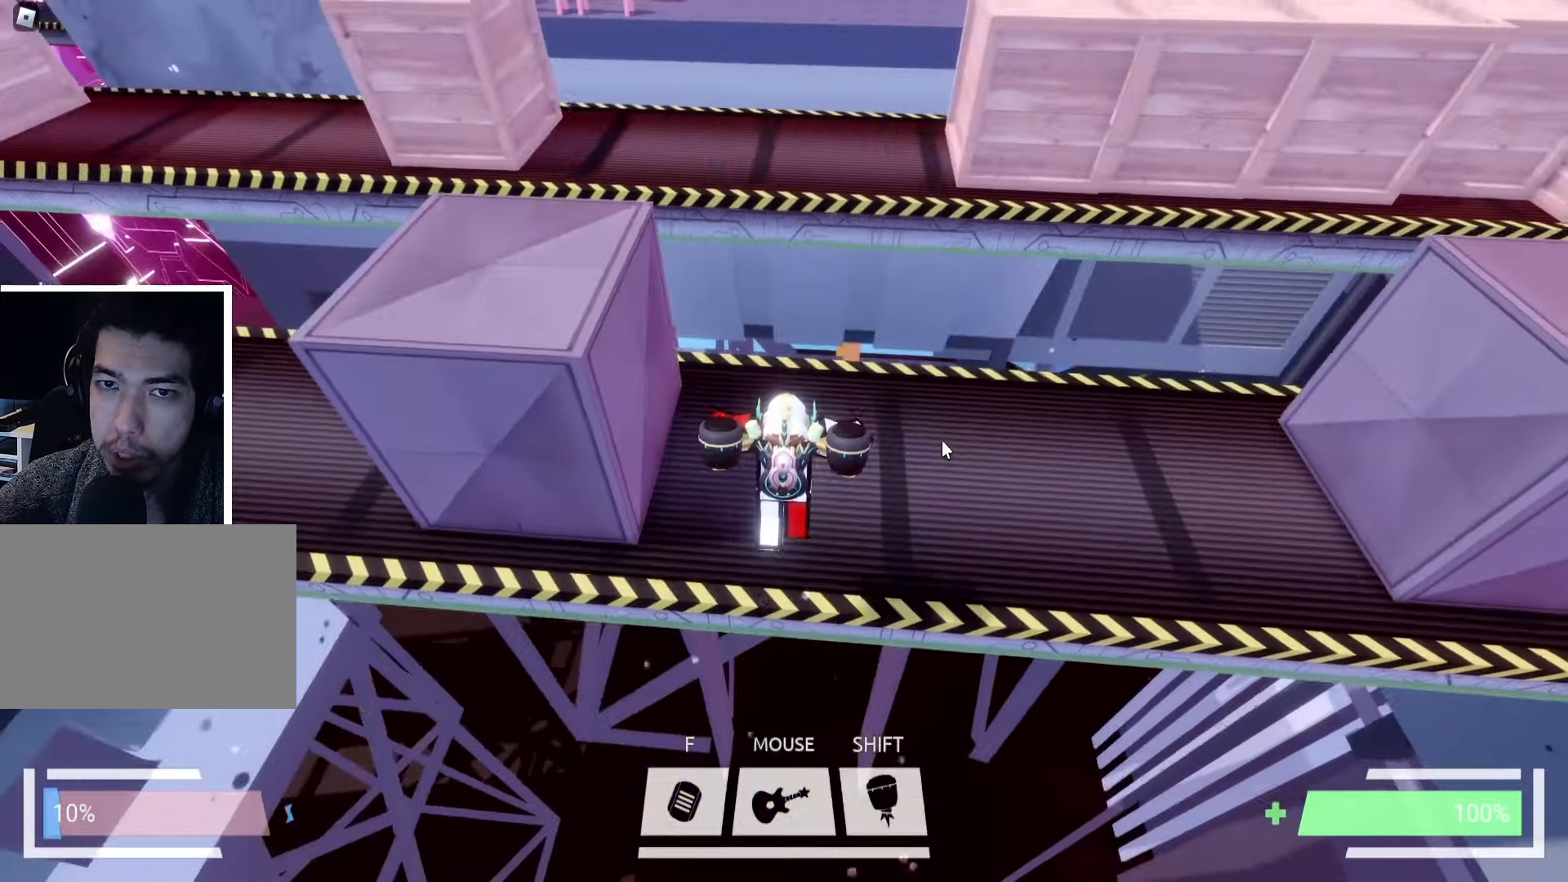
{"keys": ["w"], "events": []}
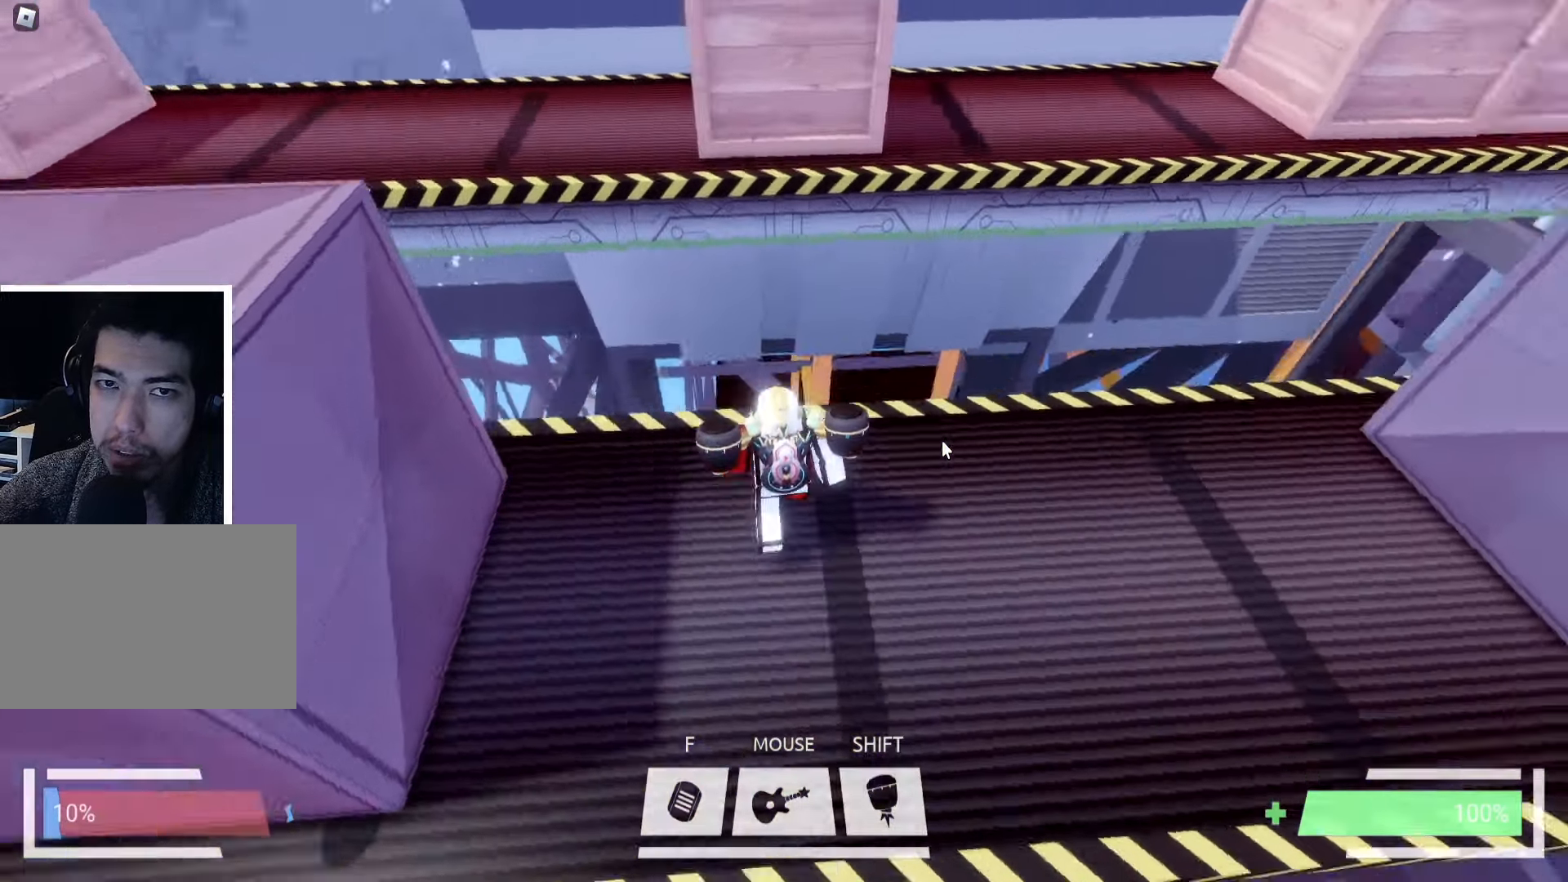
{"keys": ["space", "w"], "events": [[200, "space", "down"], [300, "space", "up"], [500, "space", "down"]]}
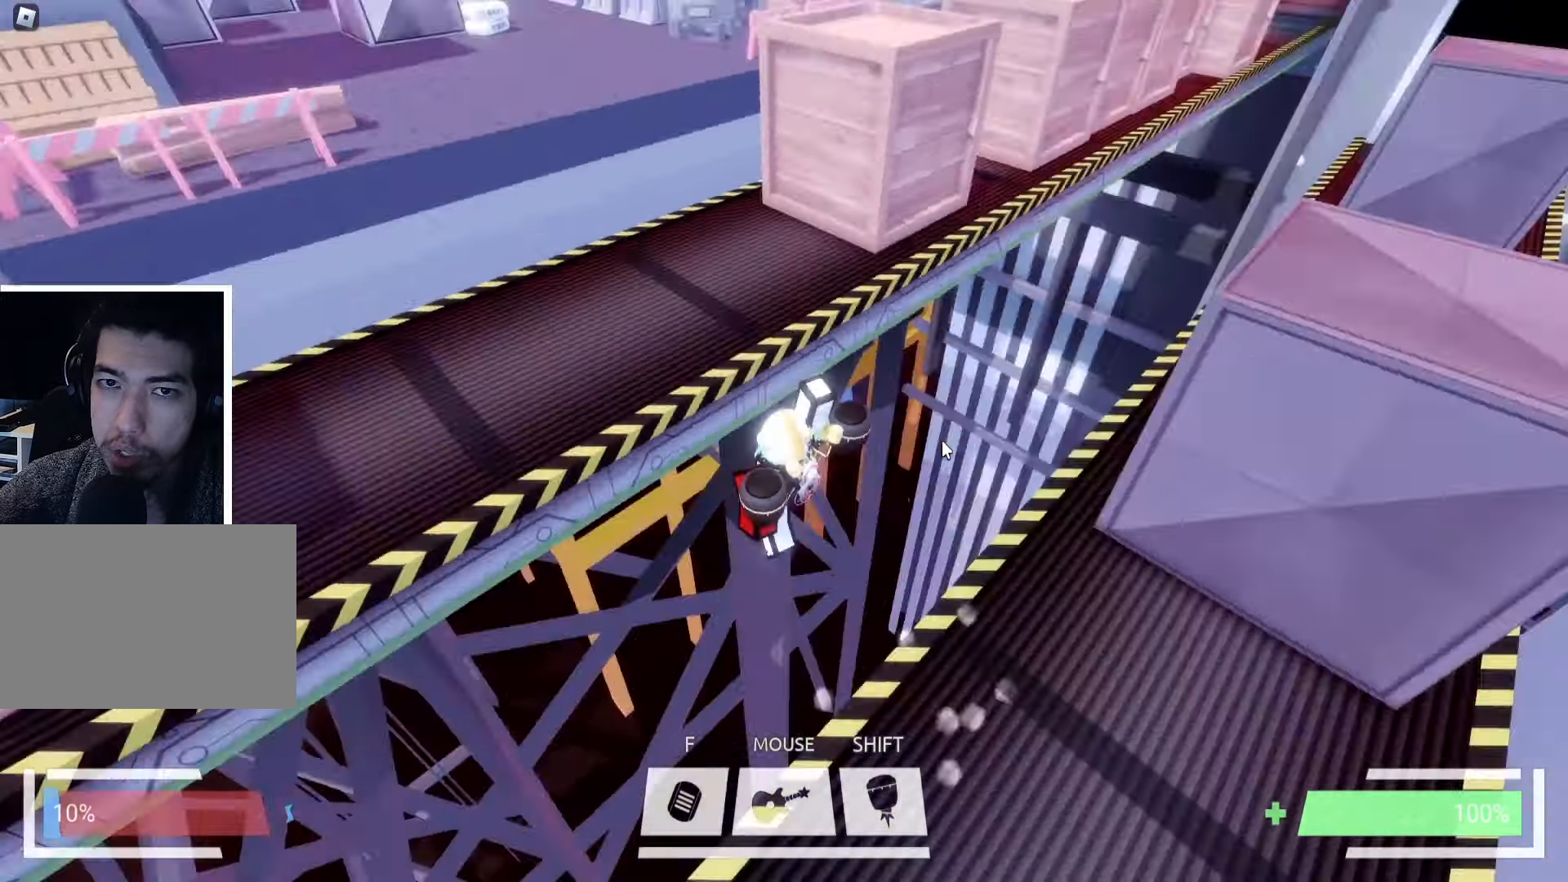
{"keys": ["d", "w"], "events": [[100, "ctrl", "down"], [100, "space", "up"], [217, "ctrl", "up"], [267, "d", "down"]]}
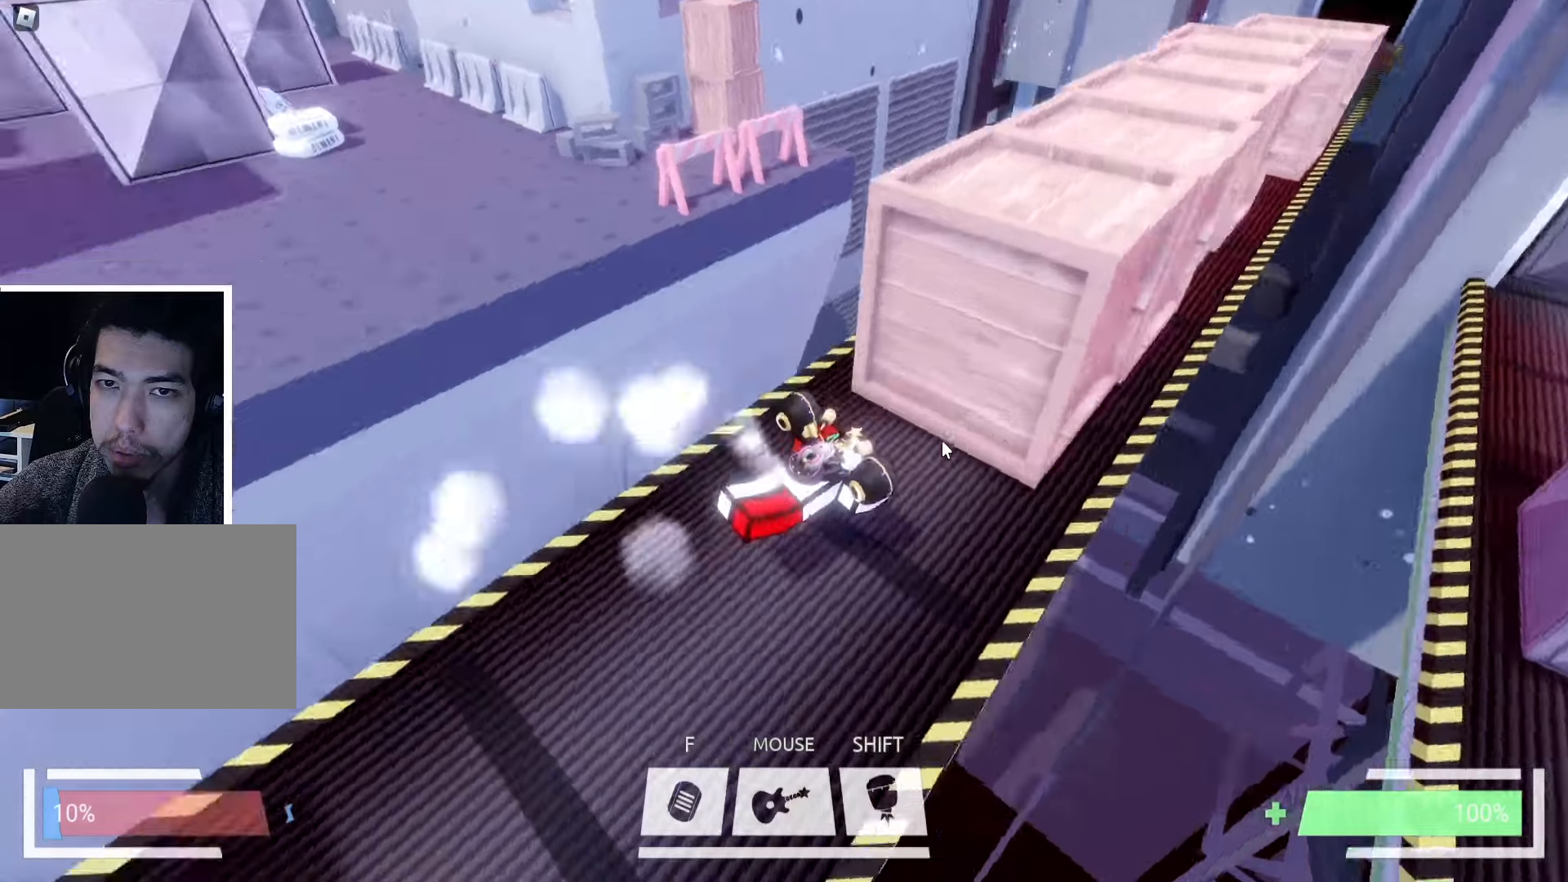
{"keys": ["w"], "events": [[50, "d", "up"], [384, "space", "down"], [484, "space", "up"]]}
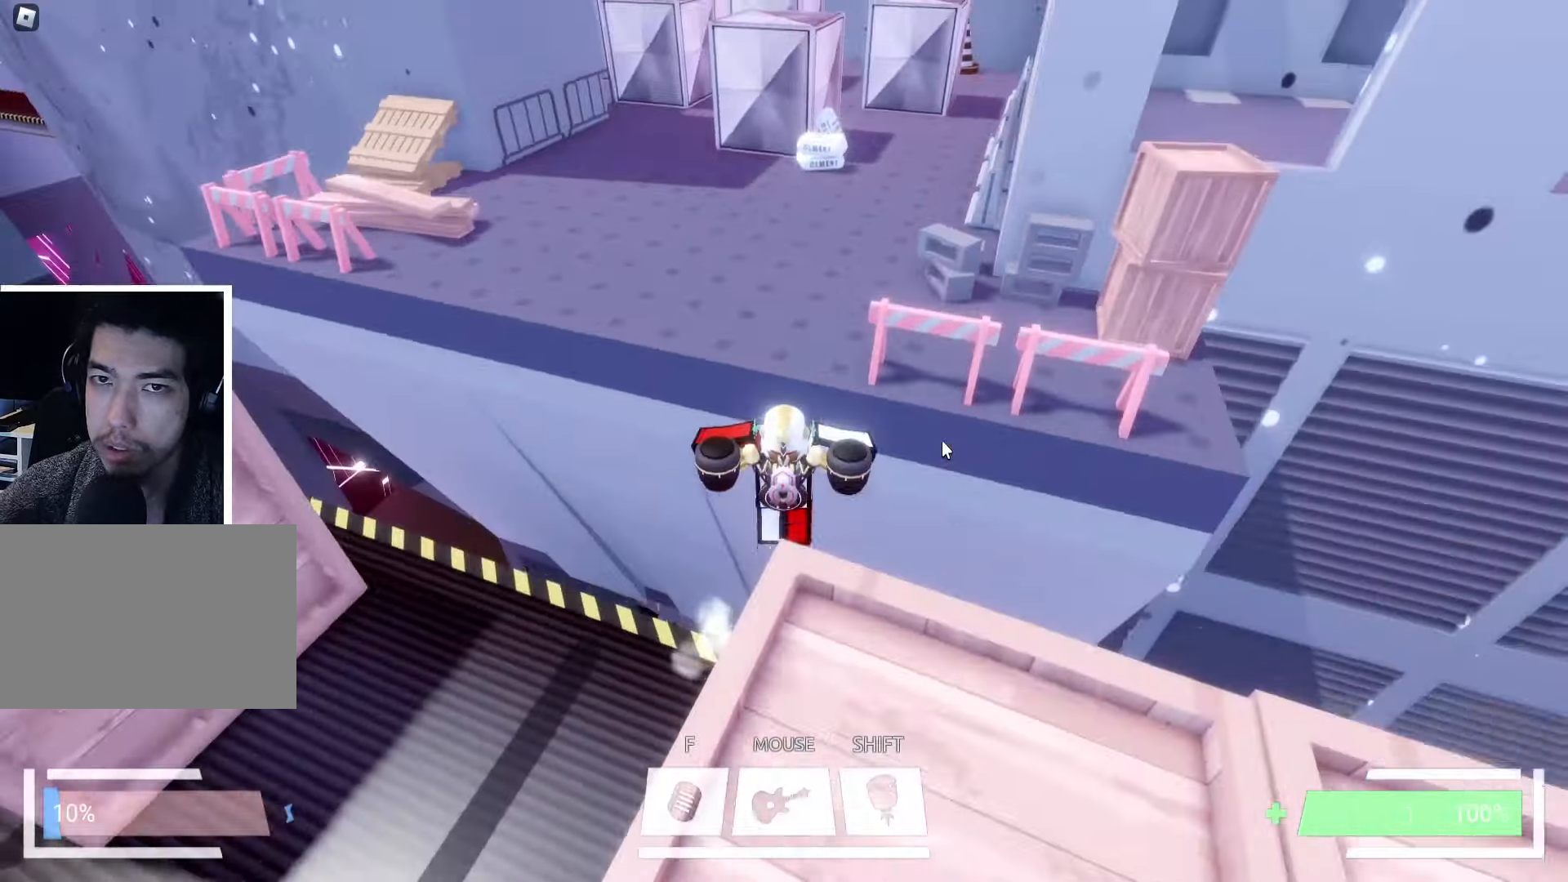
{"keys": ["w"], "events": [[34, "space", "down"], [117, "space", "up"], [134, "ctrl", "down"], [250, "ctrl", "up"]]}
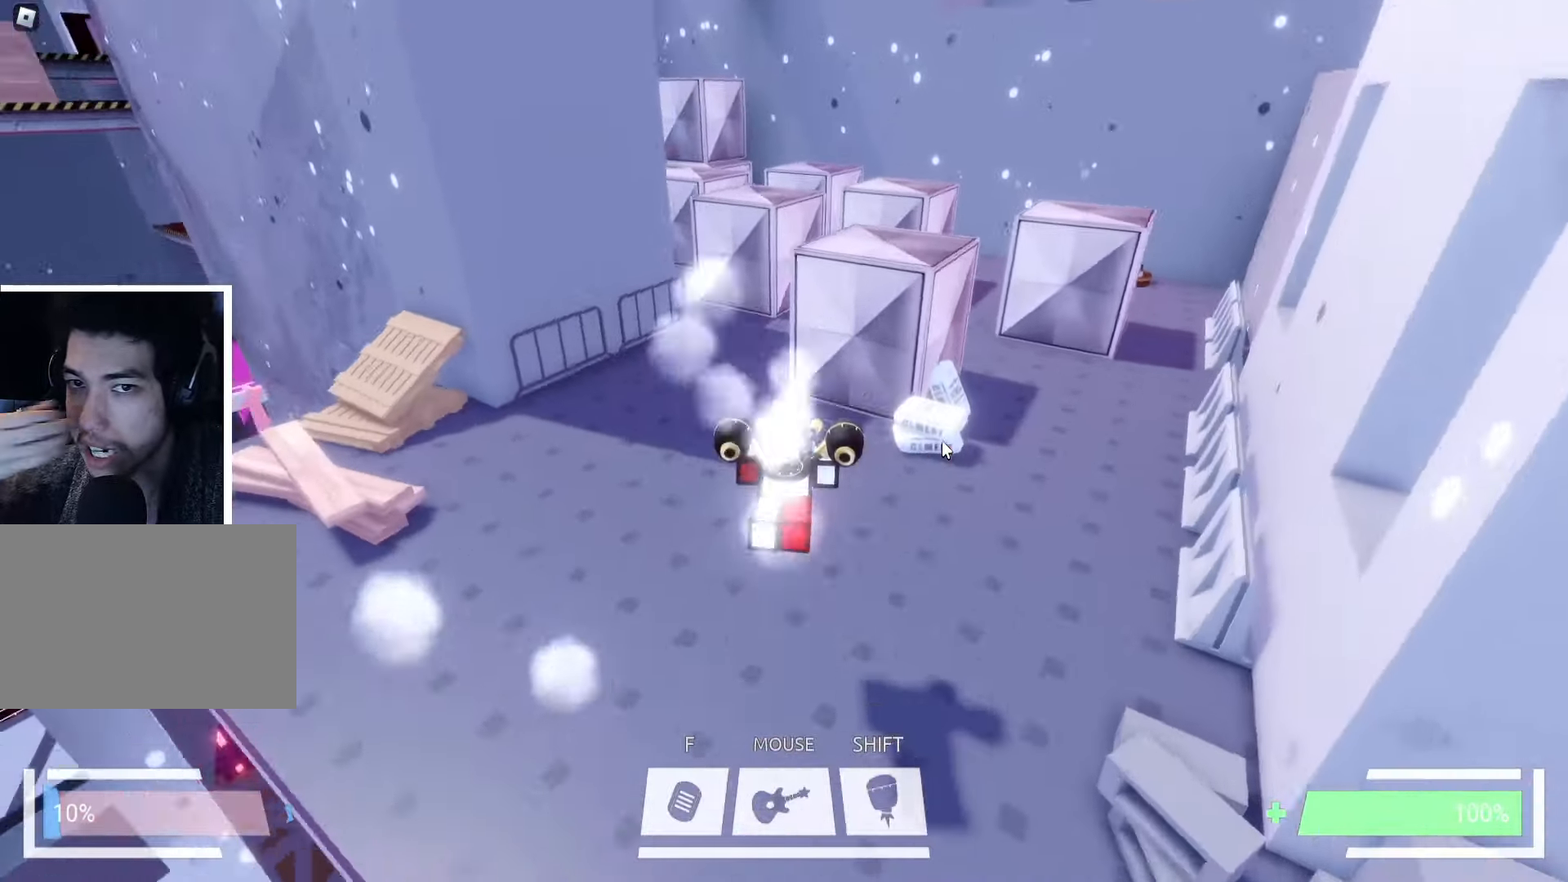
{"keys": ["ctrl", "w"], "events": [[184, "ctrl", "down"]]}
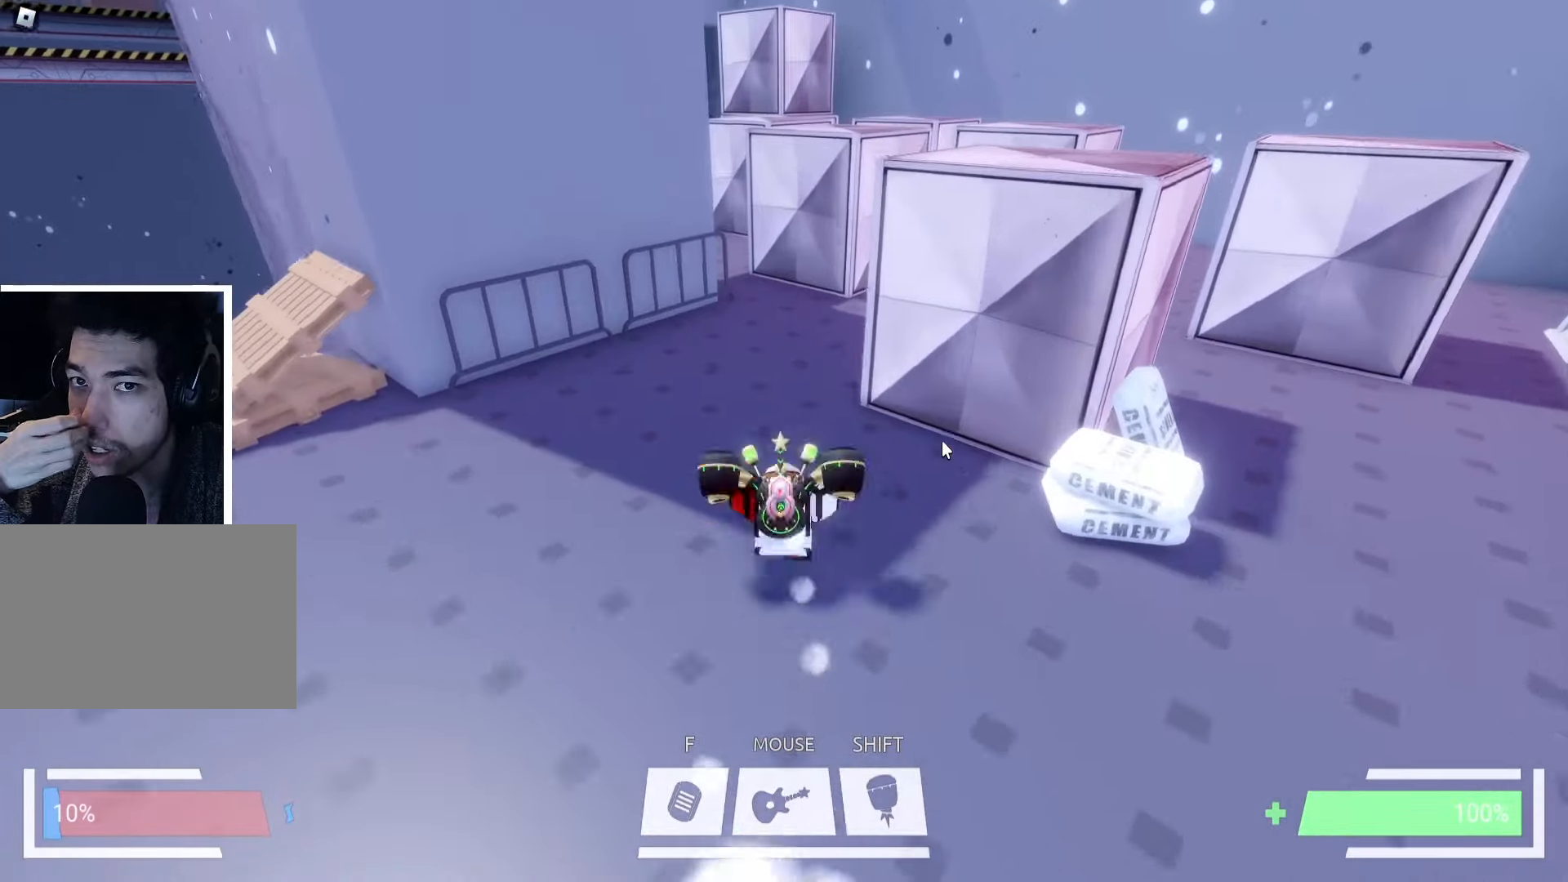
{"keys": ["ctrl", "w"], "events": []}